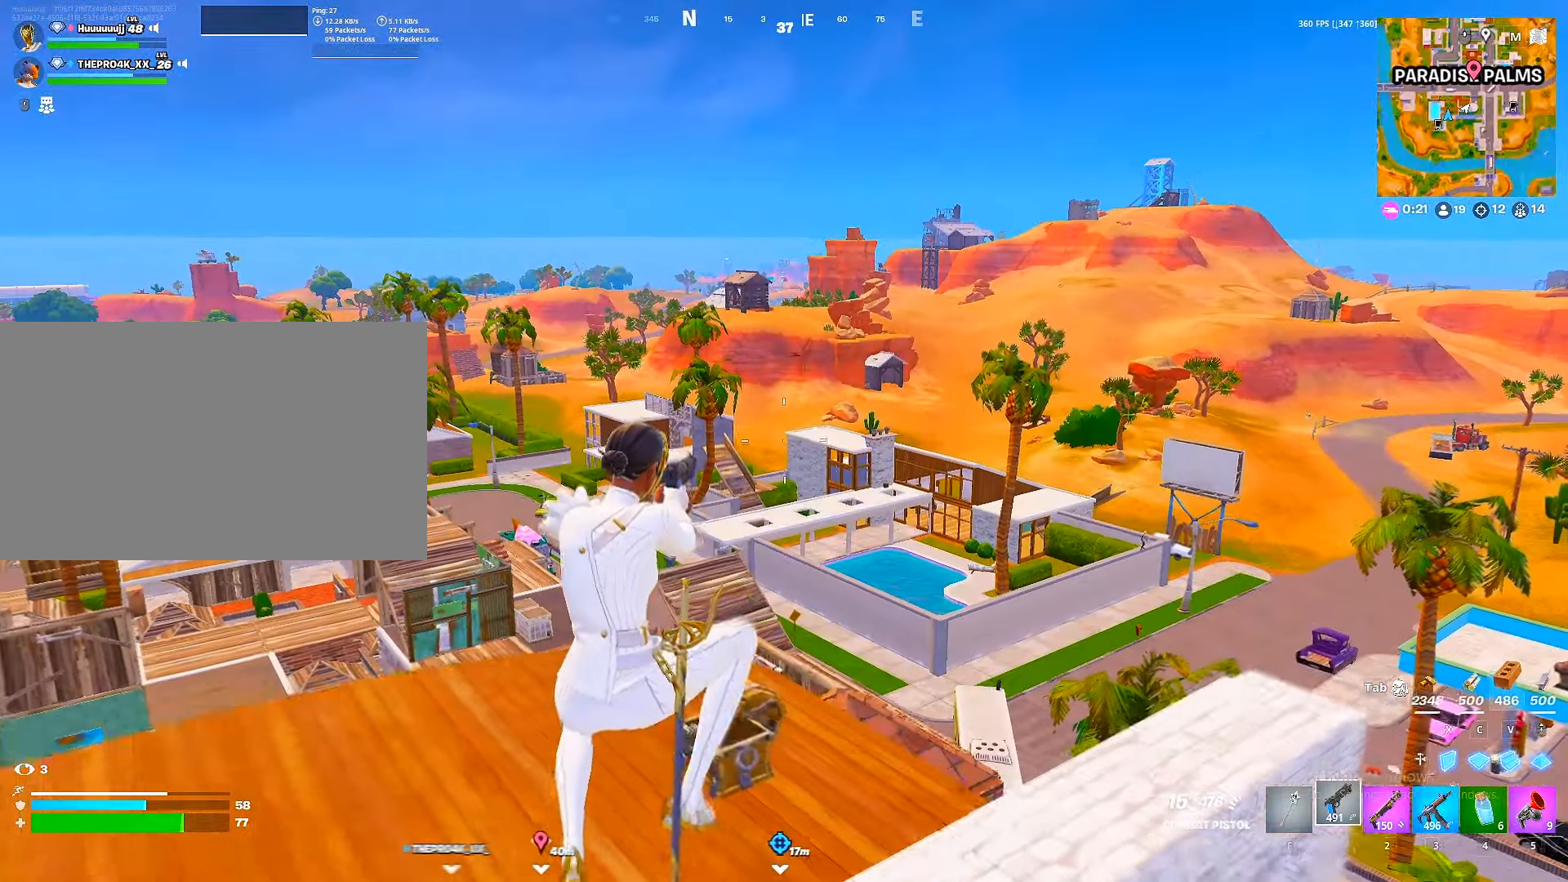
Gameplay with keyboard and mouse; each line is a JSON object with the keys and mouse buttons held at the frame after it. "events" lists presses ("down") and releases ("up") of "1", "2", "3", "4", "5", "a", "alt", "c", "caps_lock", "ctrl", "d", "e", "f", "g", "q", "r", "s", "shift", "space", "t", "tab", "v", "w", "x", "z", "mouse_left", "mouse_wheel" and "mouse_right" between this image and that frame as [ms after this image, input, new state], when the widget could be followed in between. "mouse_left", "mouse_wheel", "mouse_right" = the "left", "wheel", "right" buttons of the "mouse" list. No other keys are recorded. "wheel" means that the mouse wheel is clicked or scrolled. "mouse_move" is the direction in which the mouse moves at that frame (one of eight, or "still"), when it could be read.
{"keys": [], "mouse": ["right"], "mouse_move": "up", "events": [[17, "d", "up"], [67, "w", "up"], [184, "mouse_right", "down"], [184, "shift", "down"], [250, "shift", "up"]]}
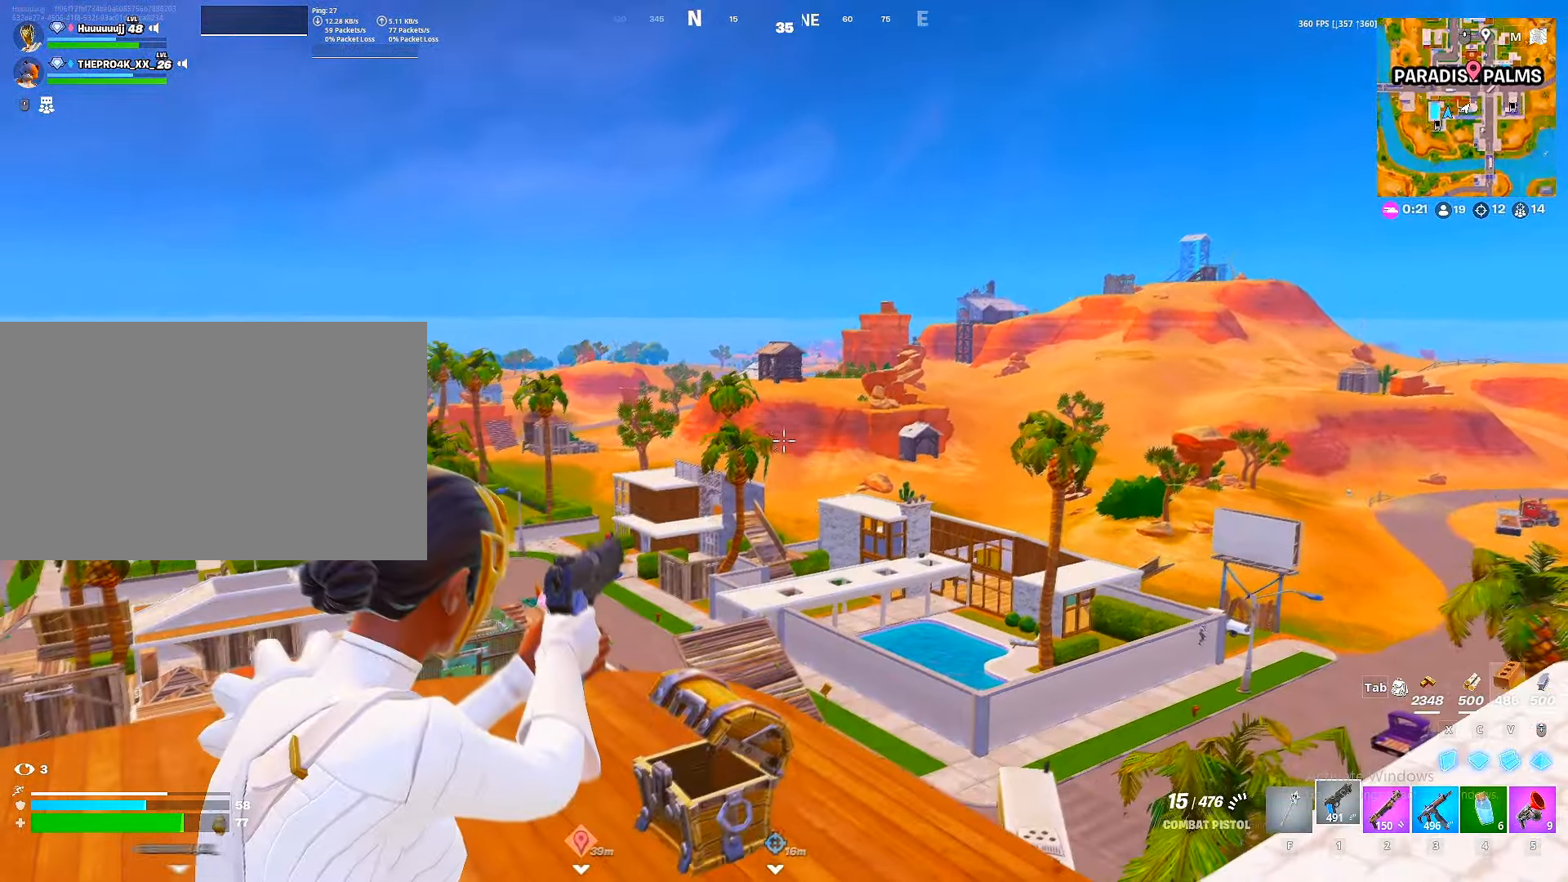
{"keys": ["ctrl", "w"], "mouse": [], "mouse_move": "down-right", "events": [[150, "mouse_left", "down"], [317, "mouse_left", "up"], [384, "w", "down"], [434, "ctrl", "down"], [450, "mouse_right", "up"]]}
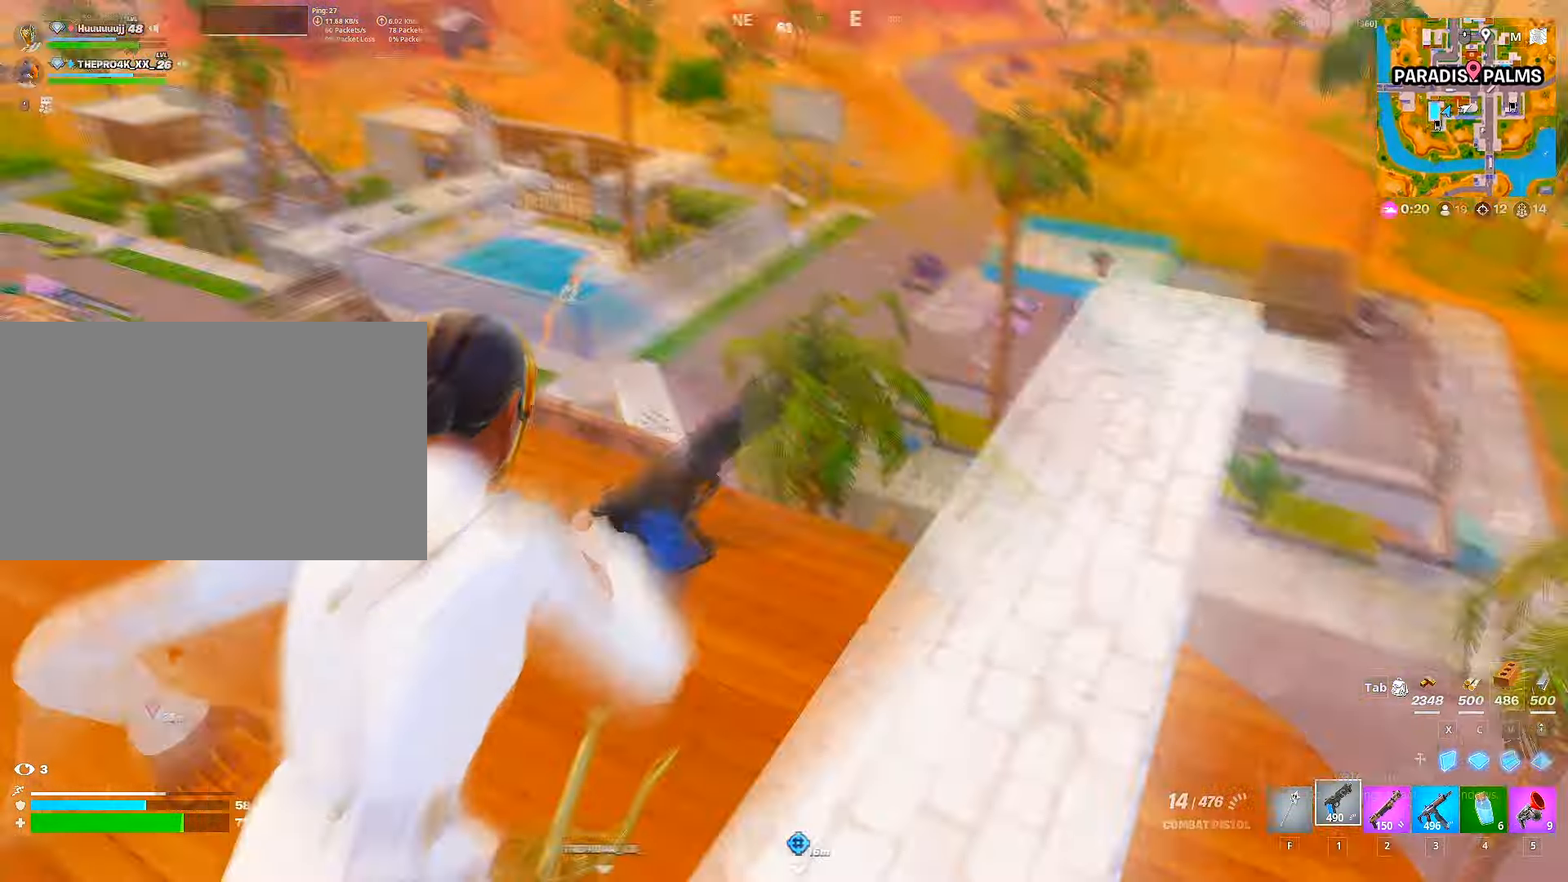
{"keys": ["w"], "mouse": [], "mouse_move": "left", "events": [[50, "ctrl", "up"], [117, "d", "down"], [234, "d", "up"]]}
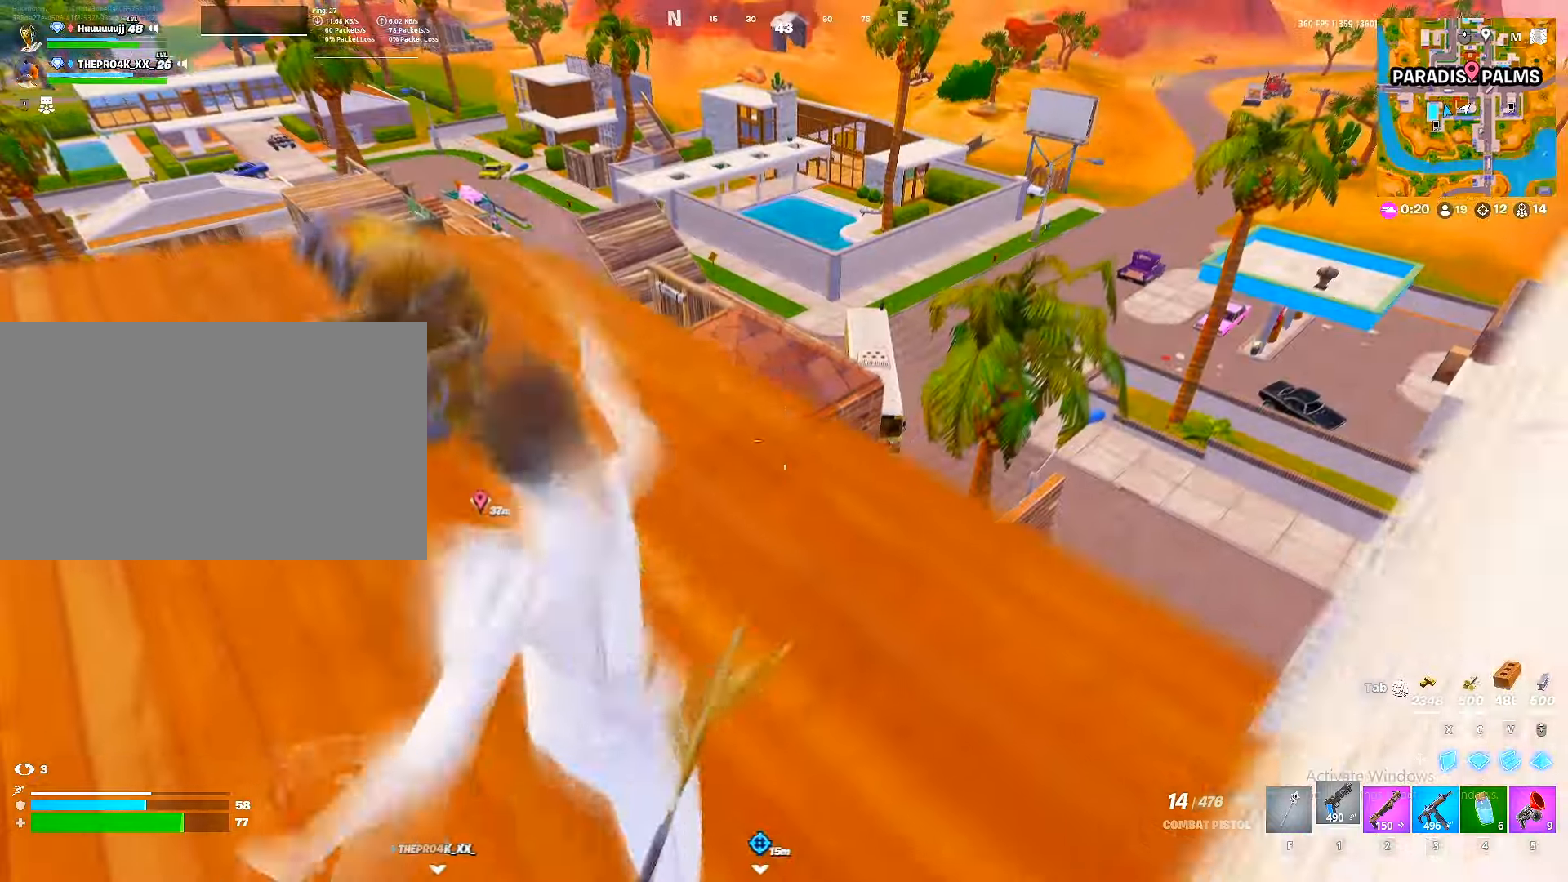
{"keys": [], "mouse": [], "mouse_move": "still", "events": [[200, "a", "down"], [233, "a", "up"], [283, "space", "down"], [383, "5", "down"], [383, "space", "up"], [433, "w", "up"], [466, "5", "up"]]}
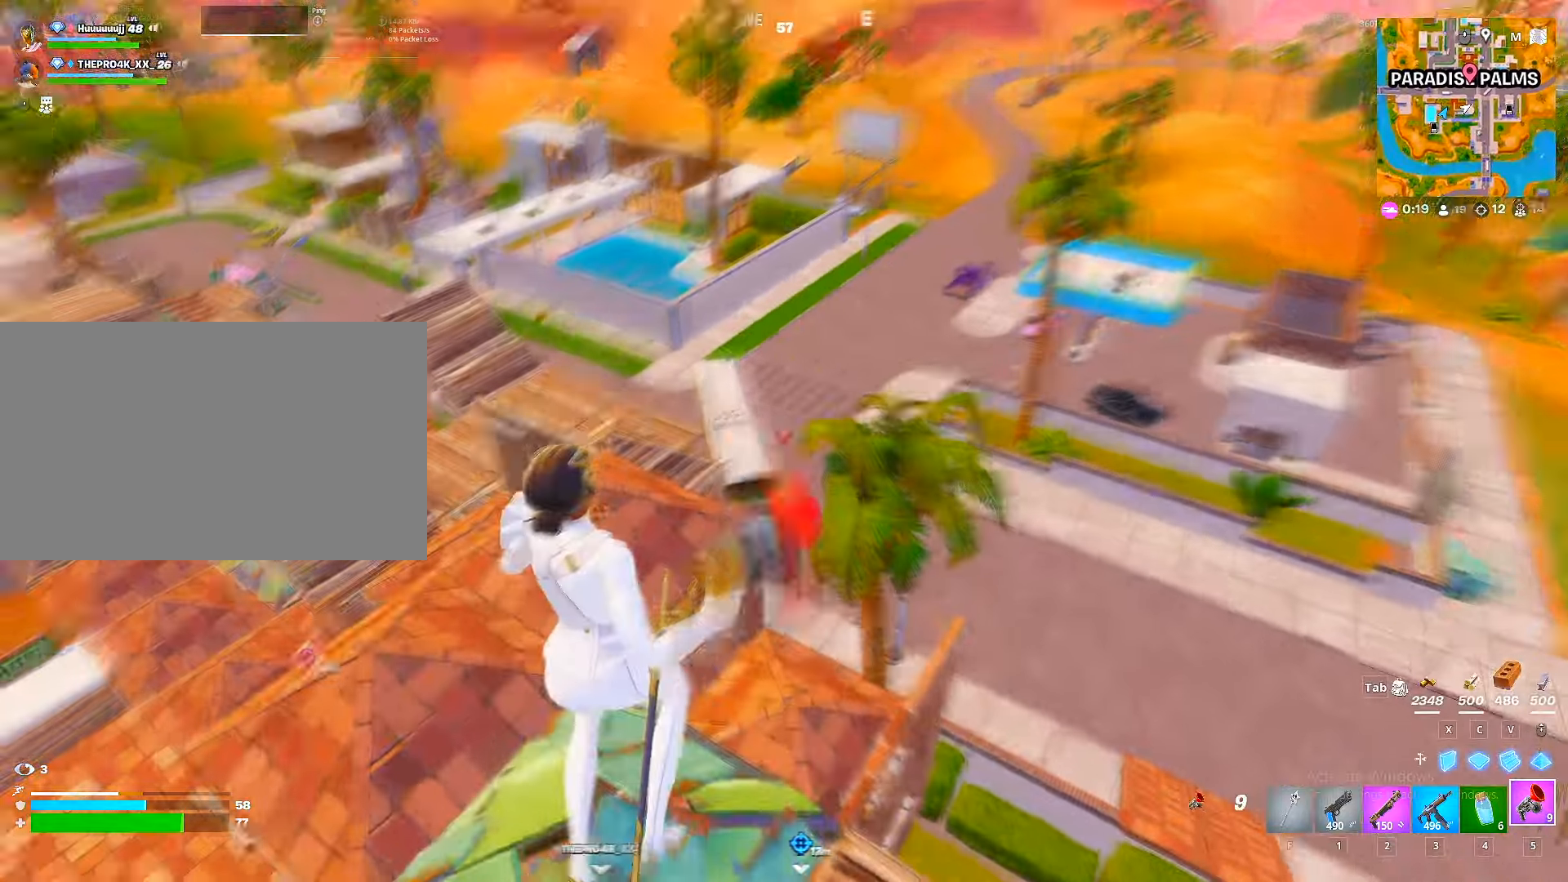
{"keys": ["w"], "mouse": [], "mouse_move": "left", "events": [[33, "5", "down"], [83, "5", "up"], [100, "w", "down"], [116, "5", "down"], [266, "5", "up"], [333, "mouse_left", "down"], [433, "mouse_left", "up"]]}
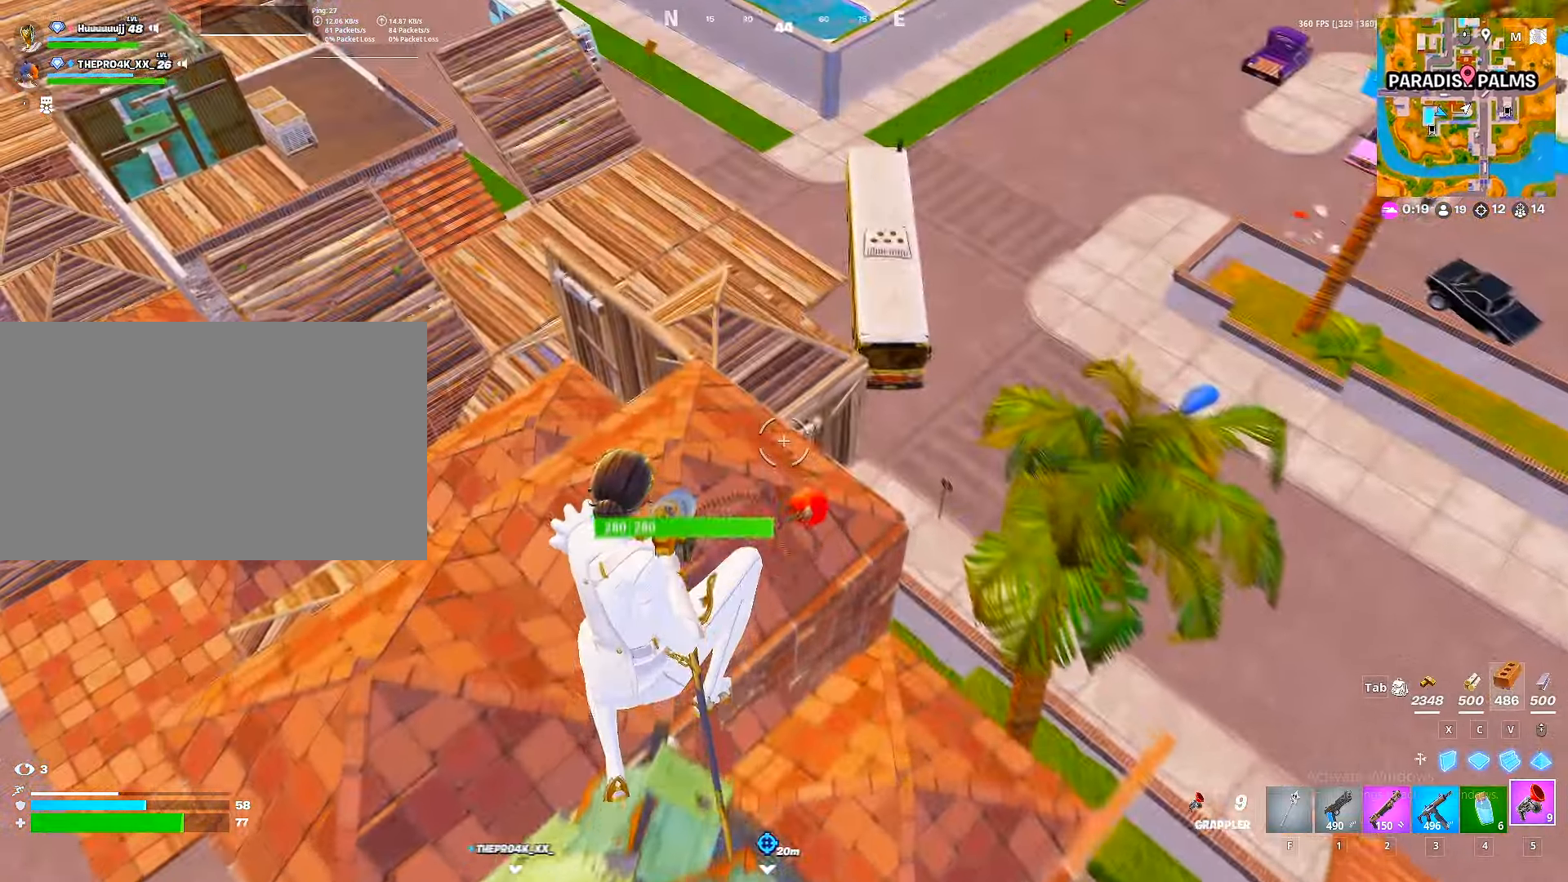
{"keys": ["space", "w"], "mouse": [], "mouse_move": "up-right", "events": [[166, "shift", "down"], [466, "shift", "up"], [466, "space", "down"]]}
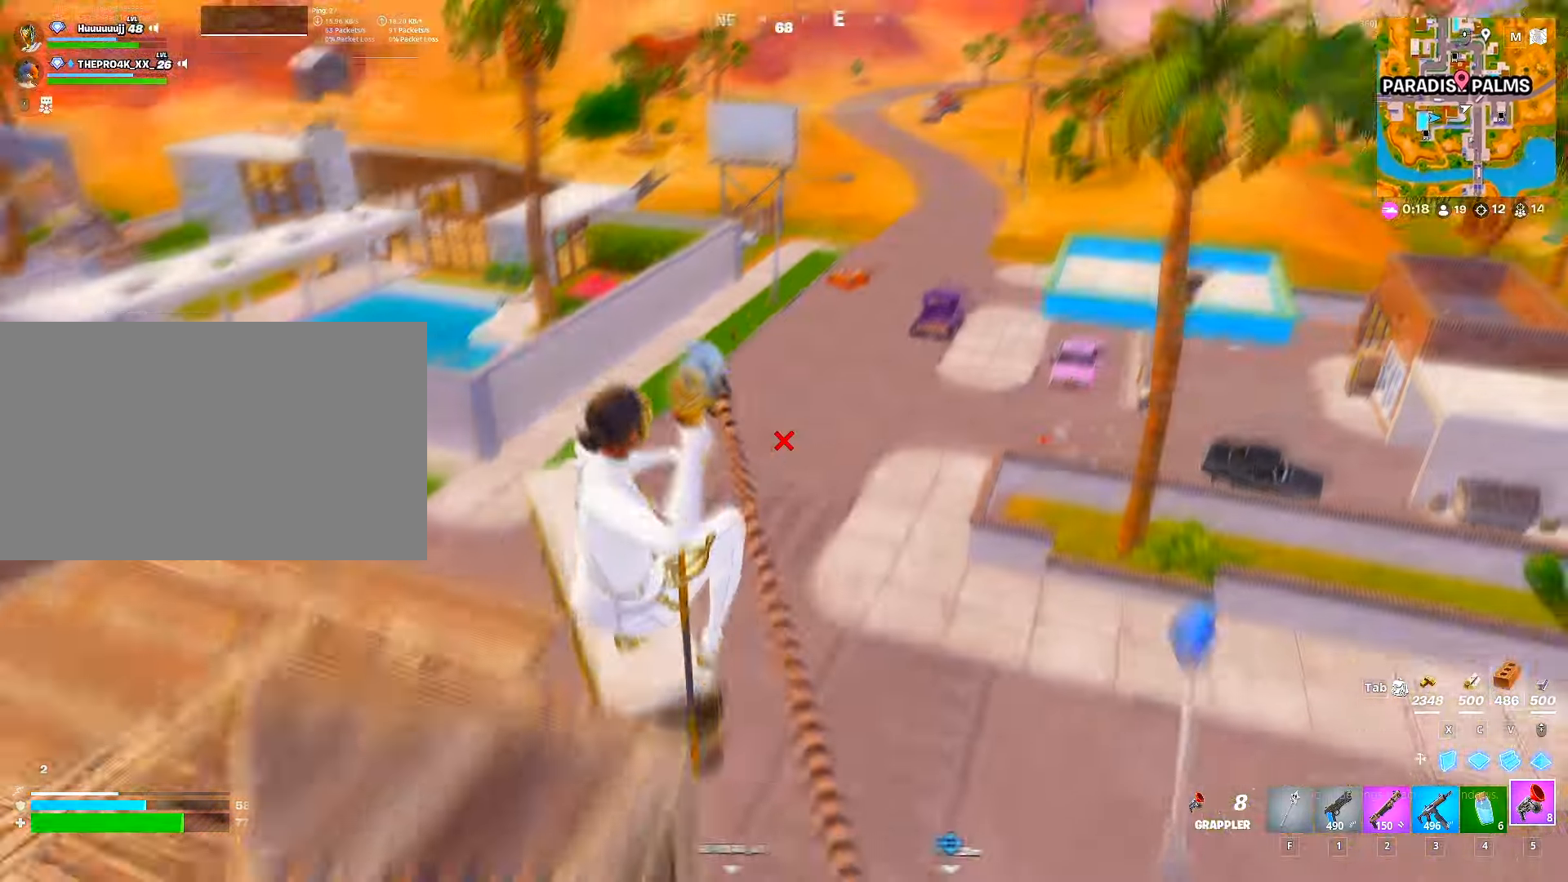
{"keys": ["d", "w"], "mouse": [], "mouse_move": "still", "events": [[16, "space", "up"], [183, "d", "down"]]}
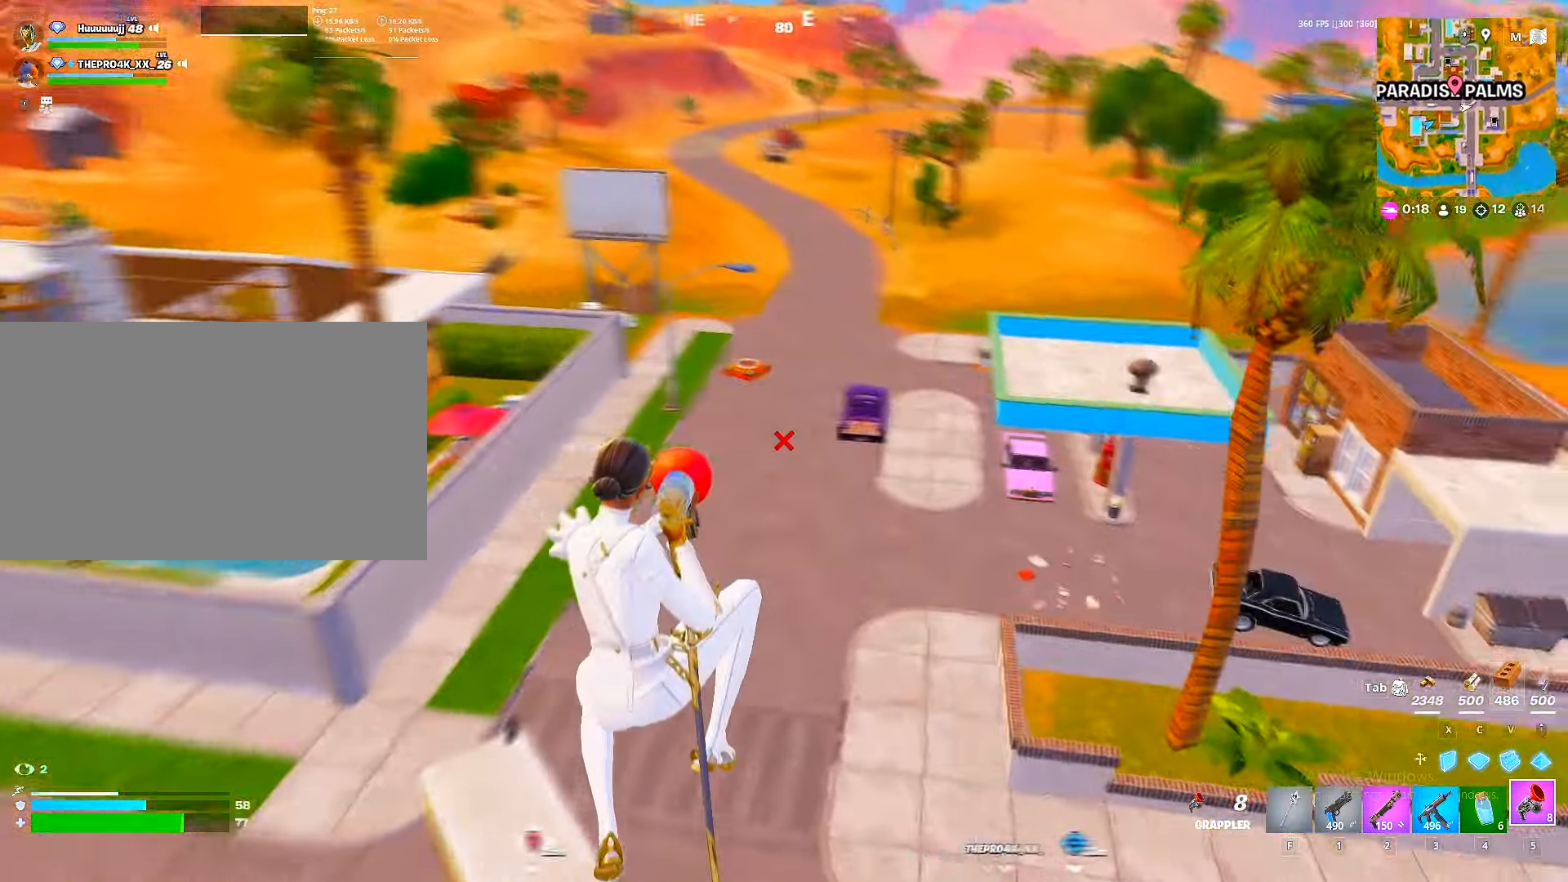
{"keys": ["w"], "mouse": [], "mouse_move": "down", "events": [[316, "d", "up"]]}
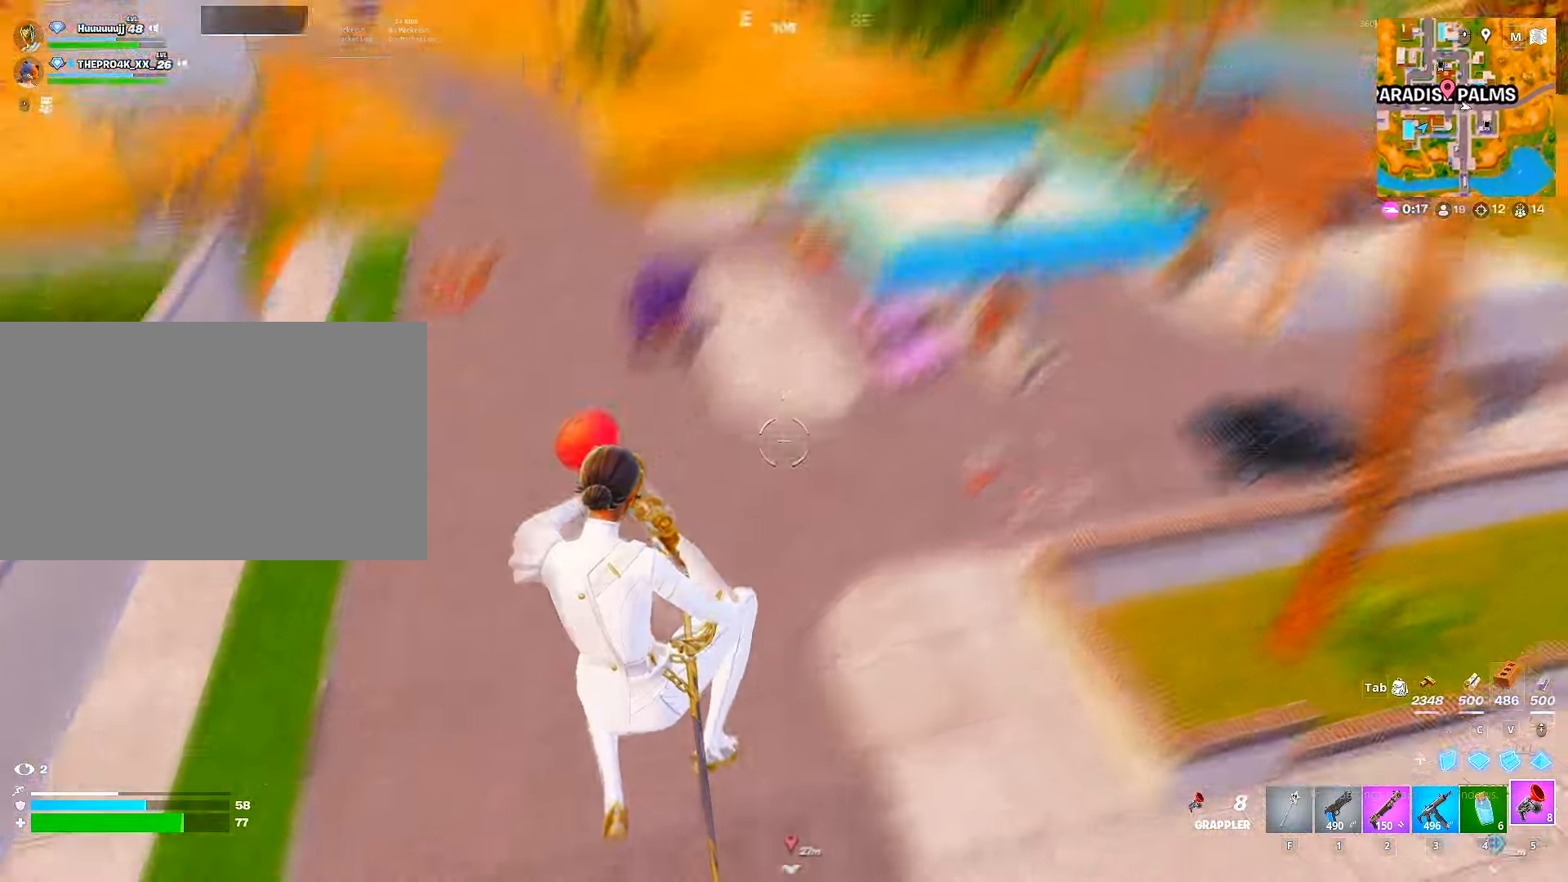
{"keys": ["w"], "mouse": [], "mouse_move": "up-right", "events": [[33, "mouse_left", "down"], [133, "mouse_left", "up"]]}
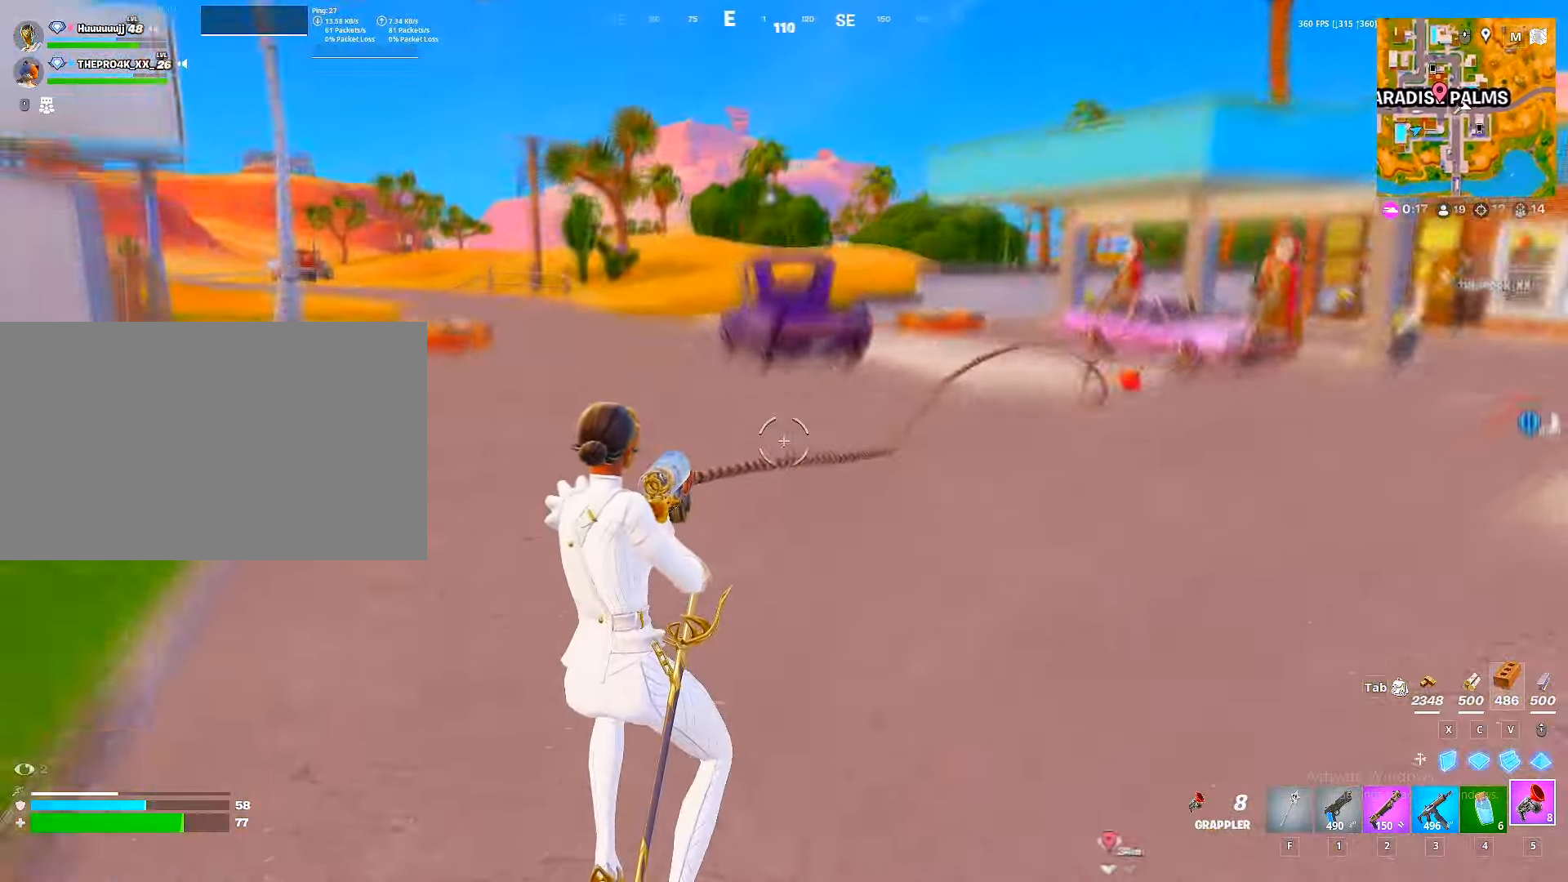
{"keys": ["a", "w"], "mouse": [], "mouse_move": "still", "events": [[233, "a", "down"], [383, "a", "up"], [416, "a", "down"]]}
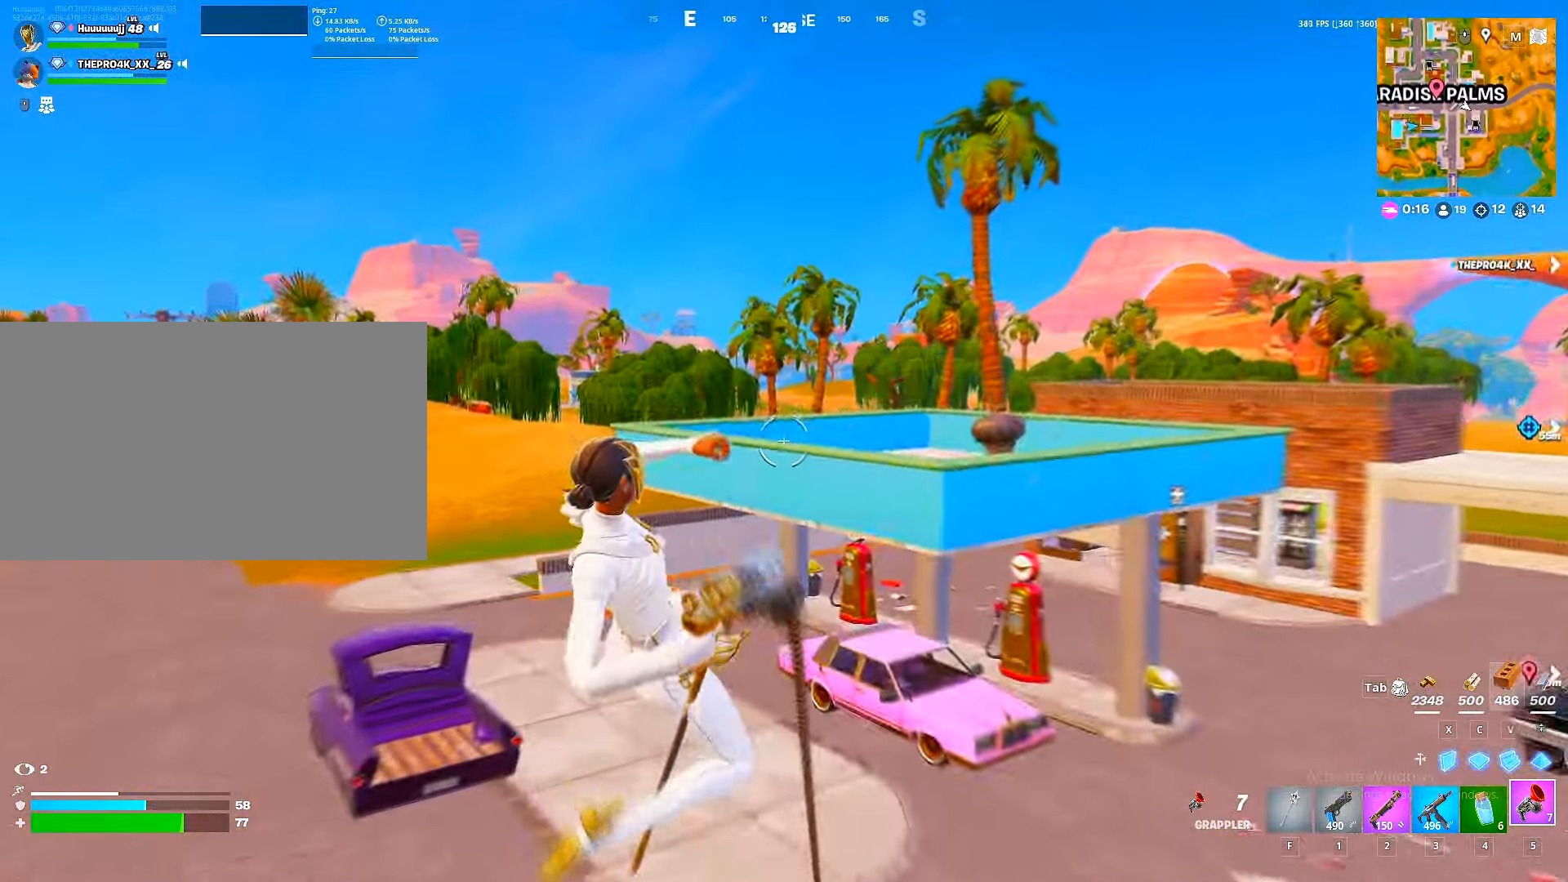
{"keys": ["shift", "w"], "mouse": [], "mouse_move": "up", "events": [[50, "shift", "down"], [116, "a", "up"]]}
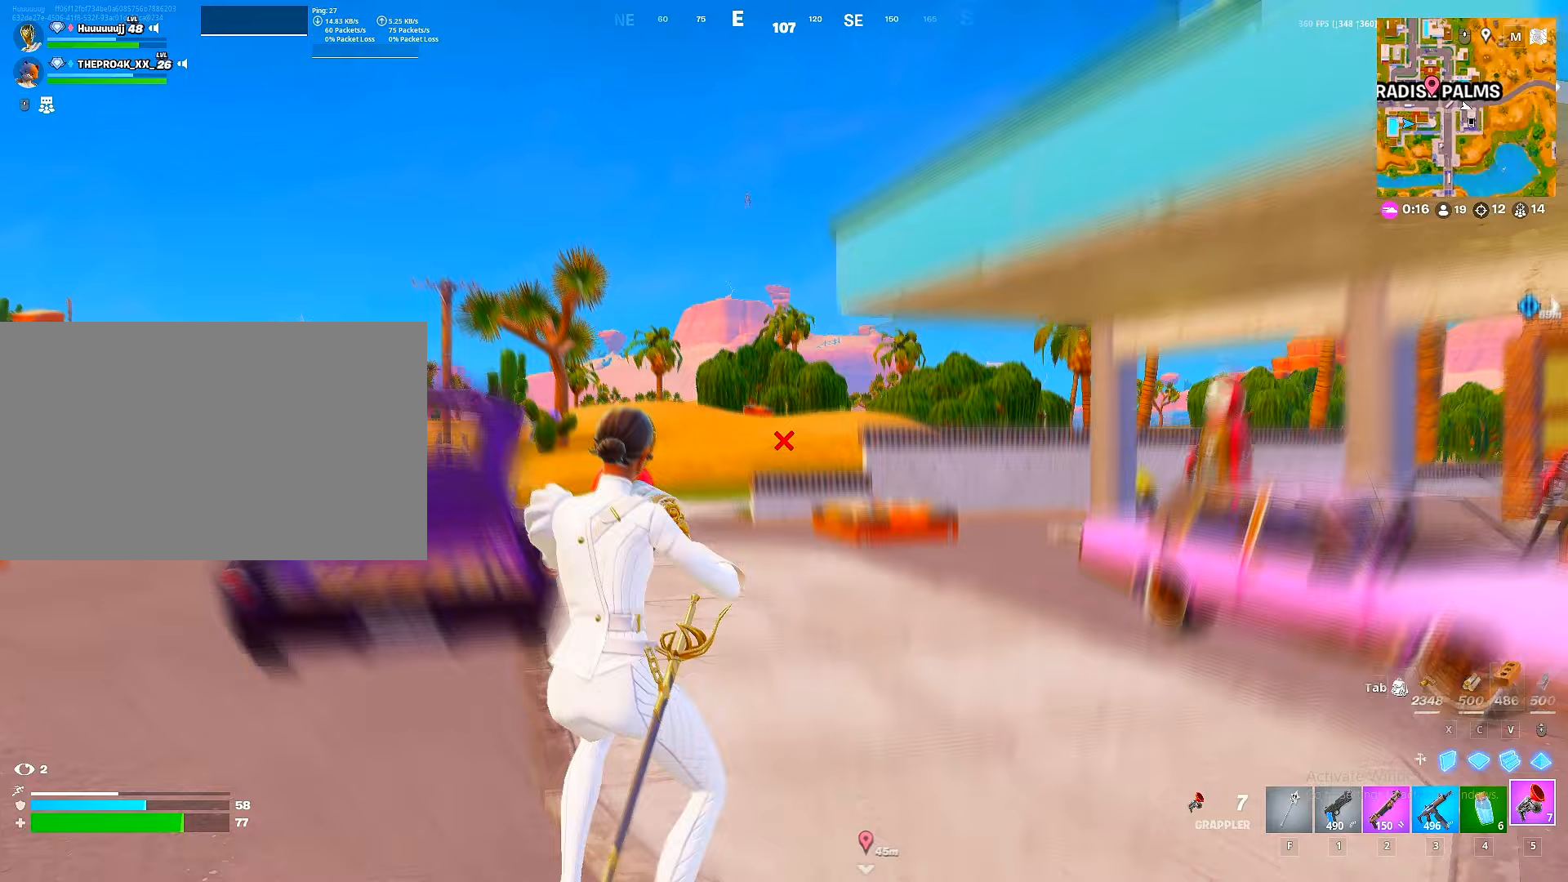
{"keys": [], "mouse": ["right"], "mouse_move": "still", "events": [[50, "shift", "up"], [183, "1", "down"], [233, "1", "up"], [317, "w", "up"], [350, "shift", "down"], [450, "mouse_right", "down"], [467, "shift", "up"]]}
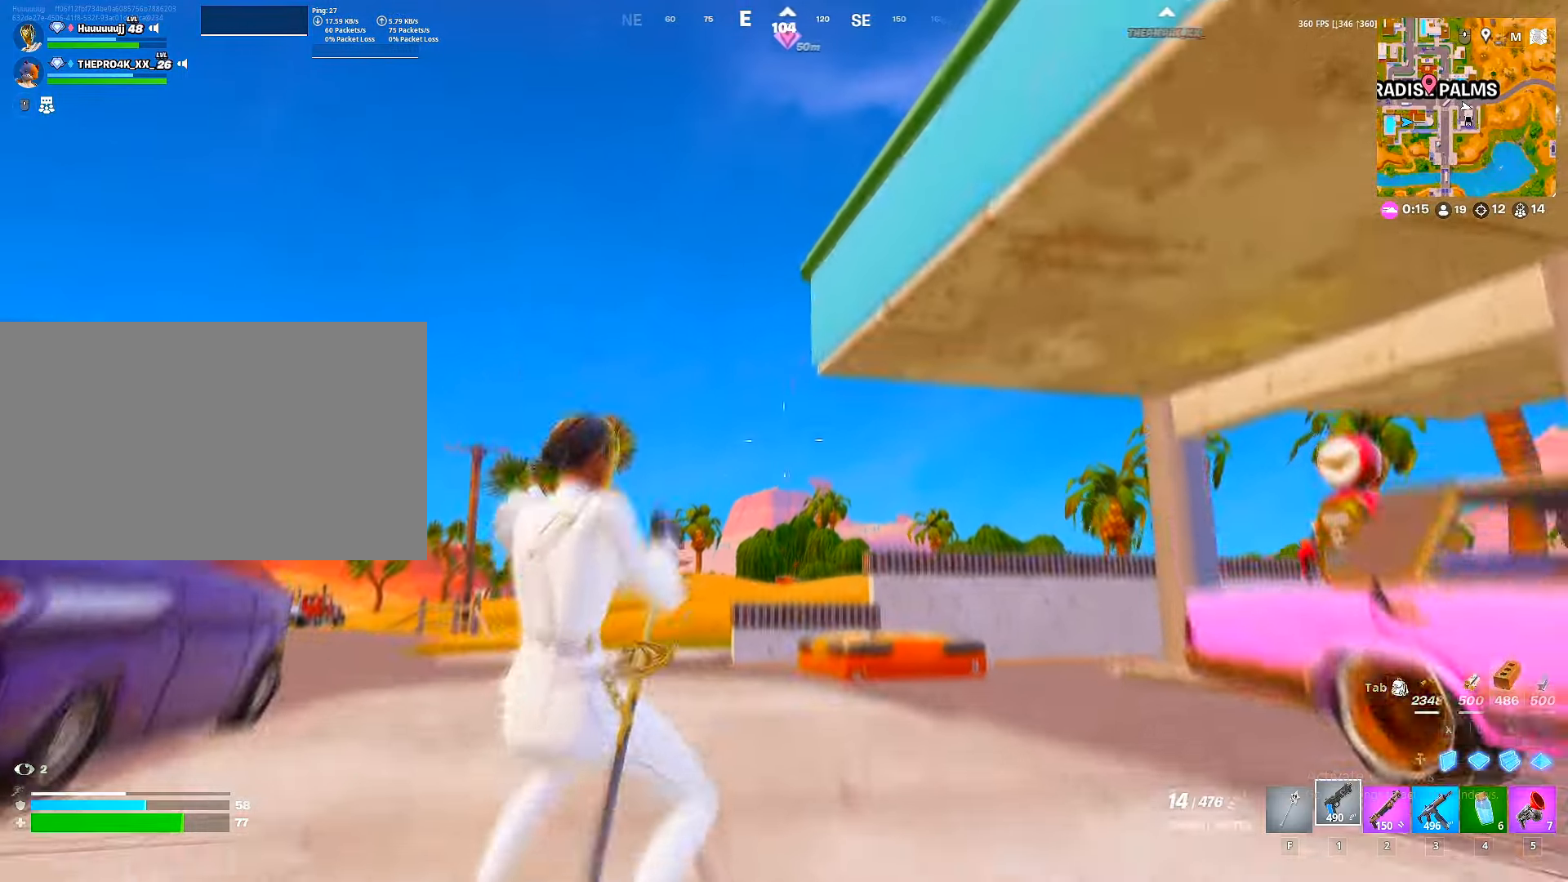
{"keys": [], "mouse": ["left", "right"], "mouse_move": "down", "events": [[50, "a", "down"], [50, "shift", "down"], [100, "a", "up"], [100, "shift", "up"], [417, "mouse_left", "down"]]}
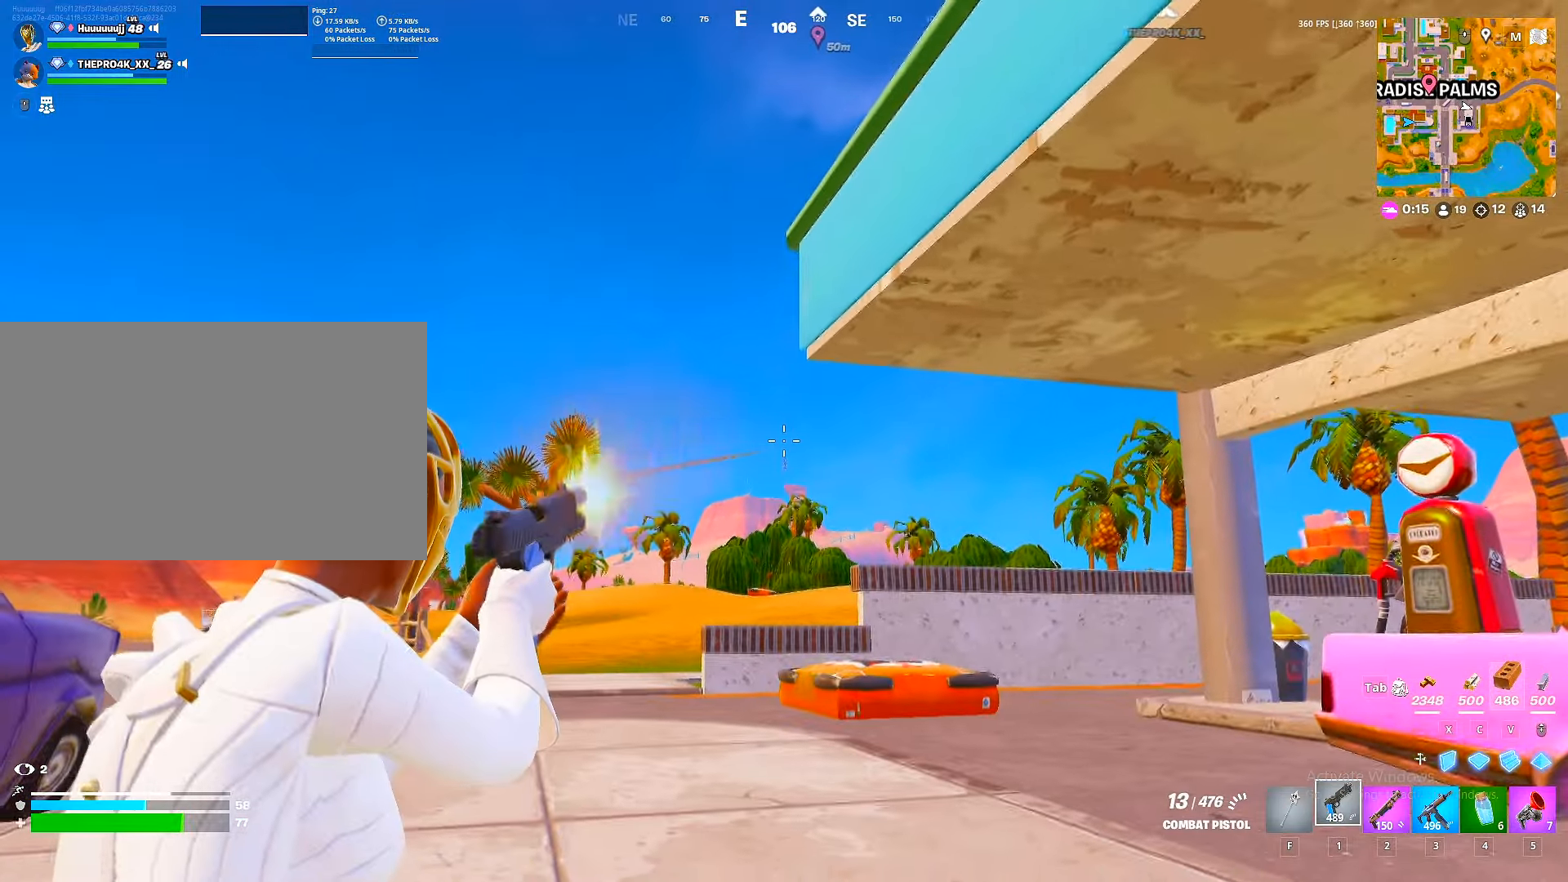
{"keys": ["ctrl", "w"], "mouse": [], "mouse_move": "left", "events": [[117, "mouse_left", "up"], [200, "mouse_left", "down"], [333, "w", "down"], [350, "mouse_left", "up"], [400, "mouse_right", "up"], [433, "ctrl", "down"]]}
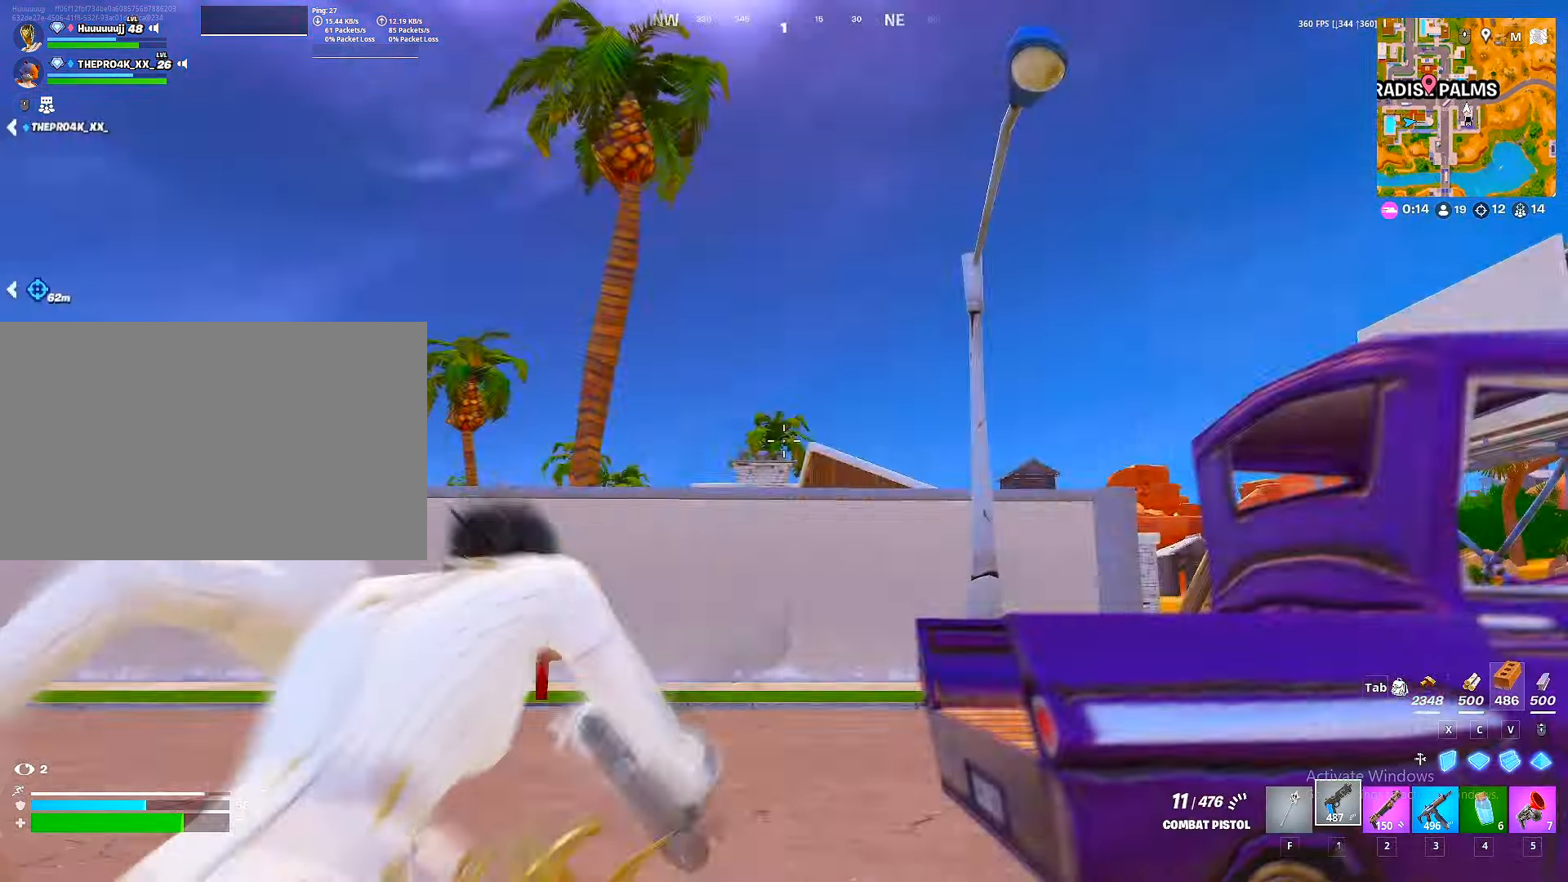
{"keys": ["d", "w"], "mouse": [], "mouse_move": "right", "events": [[50, "ctrl", "up"], [267, "d", "down"], [267, "space", "down"], [417, "space", "up"]]}
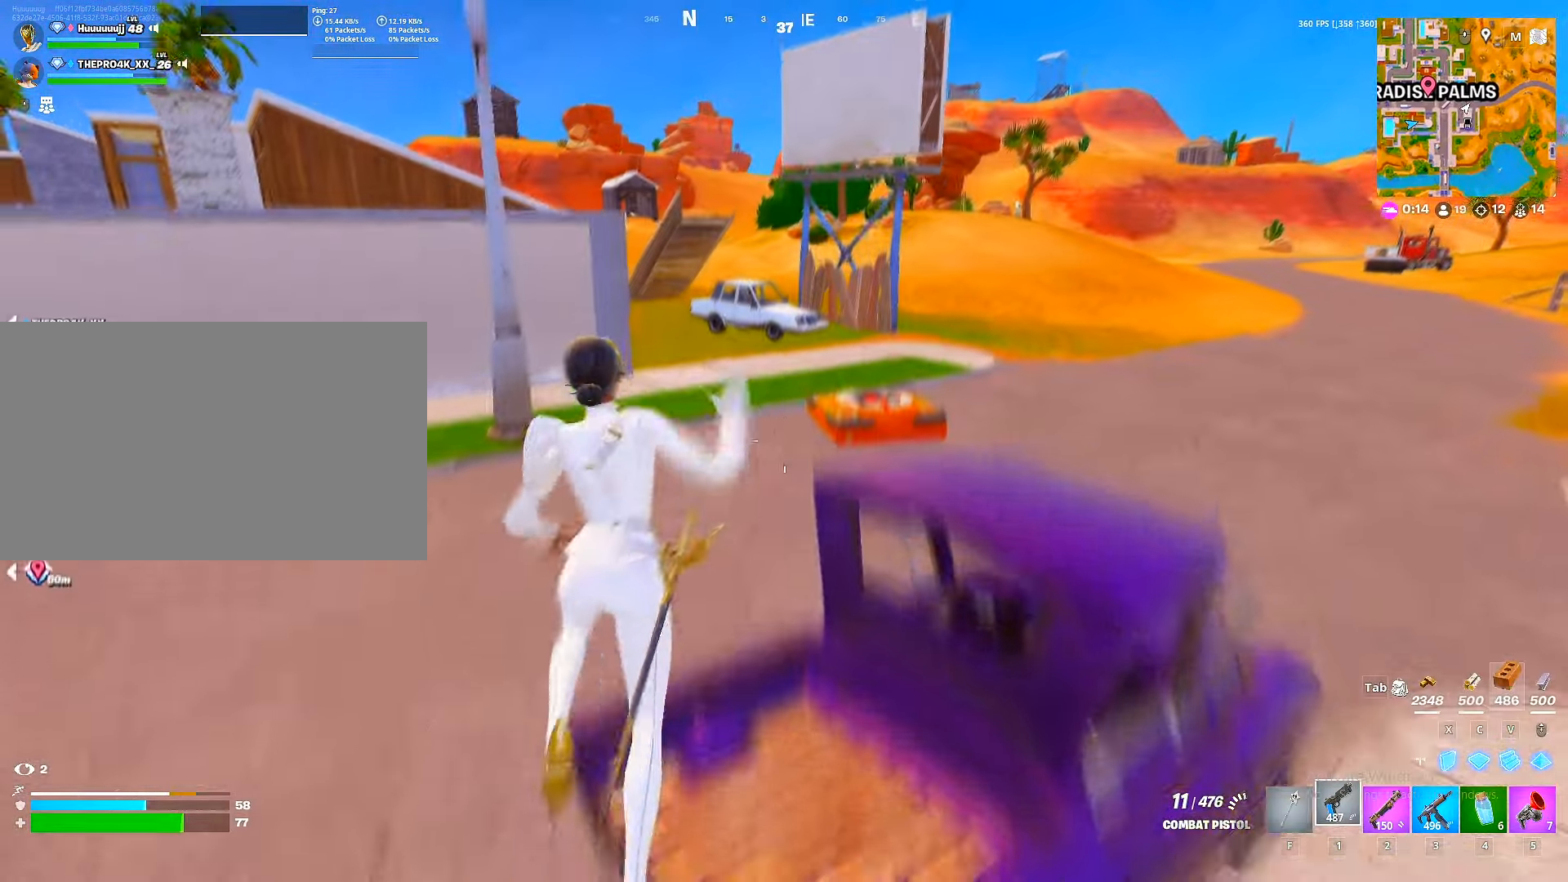
{"keys": ["d", "w"], "mouse": [], "mouse_move": "left", "events": [[17, "d", "up"], [183, "d", "down"]]}
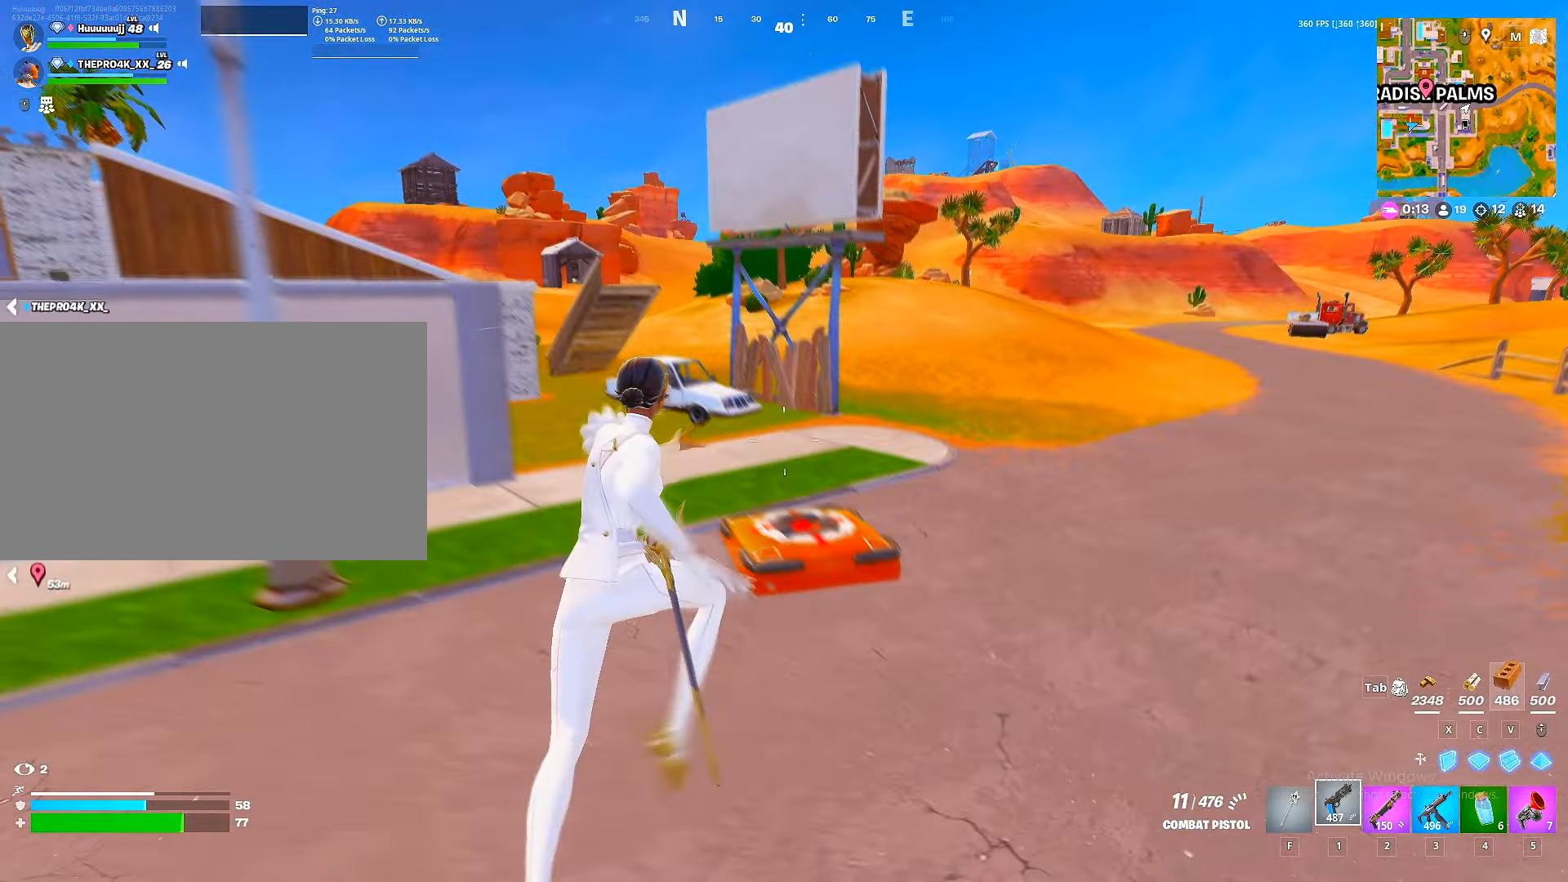
{"keys": ["d", "w"], "mouse": [], "mouse_move": "left", "events": []}
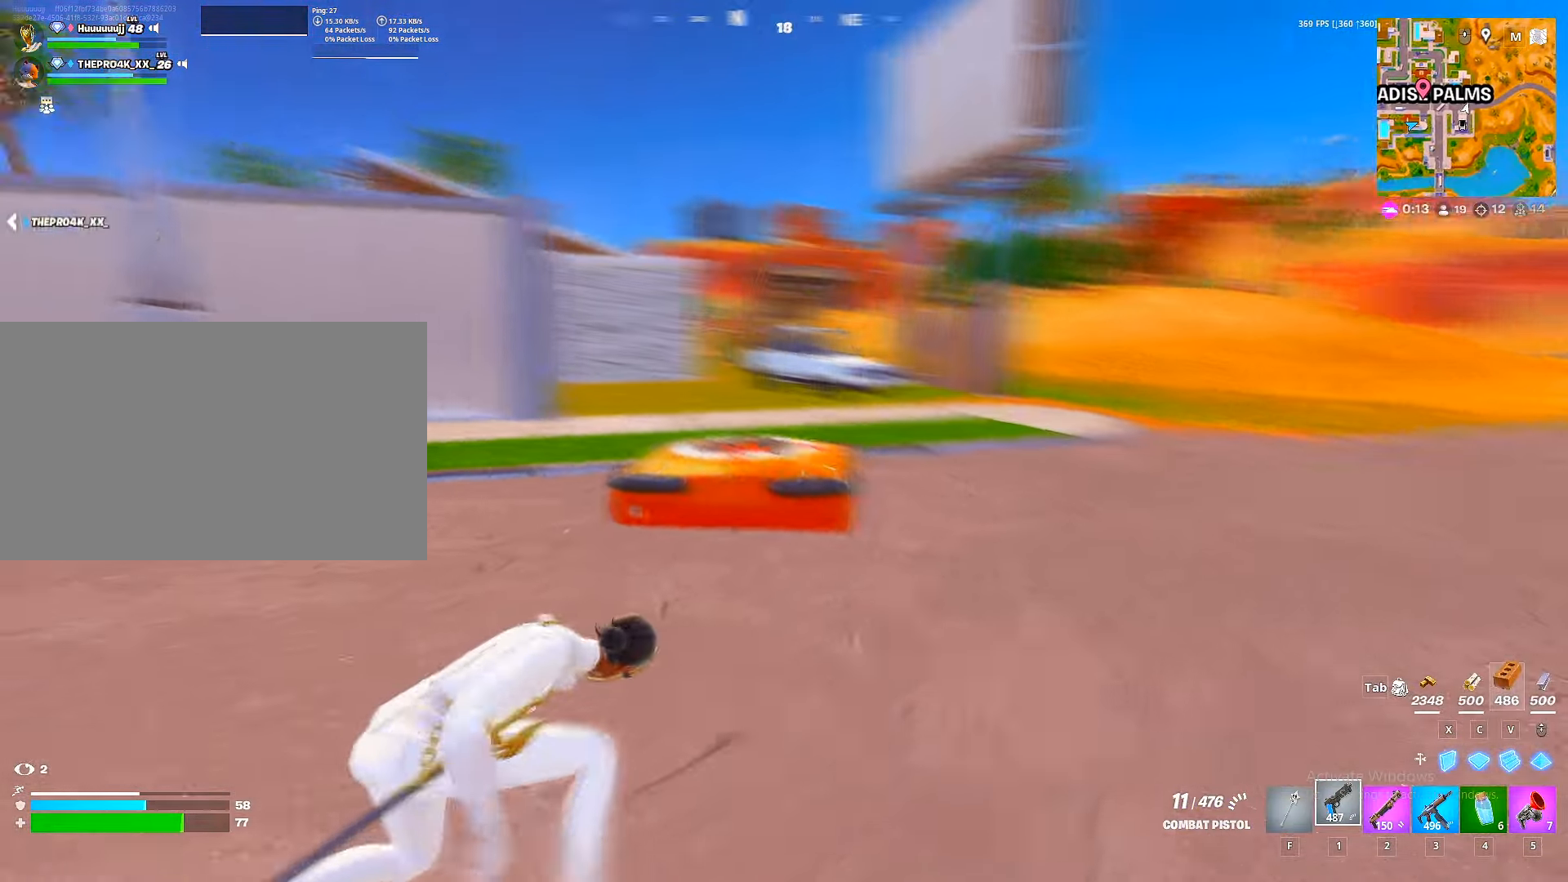
{"keys": ["w"], "mouse": [], "mouse_move": "left", "events": [[267, "d", "up"]]}
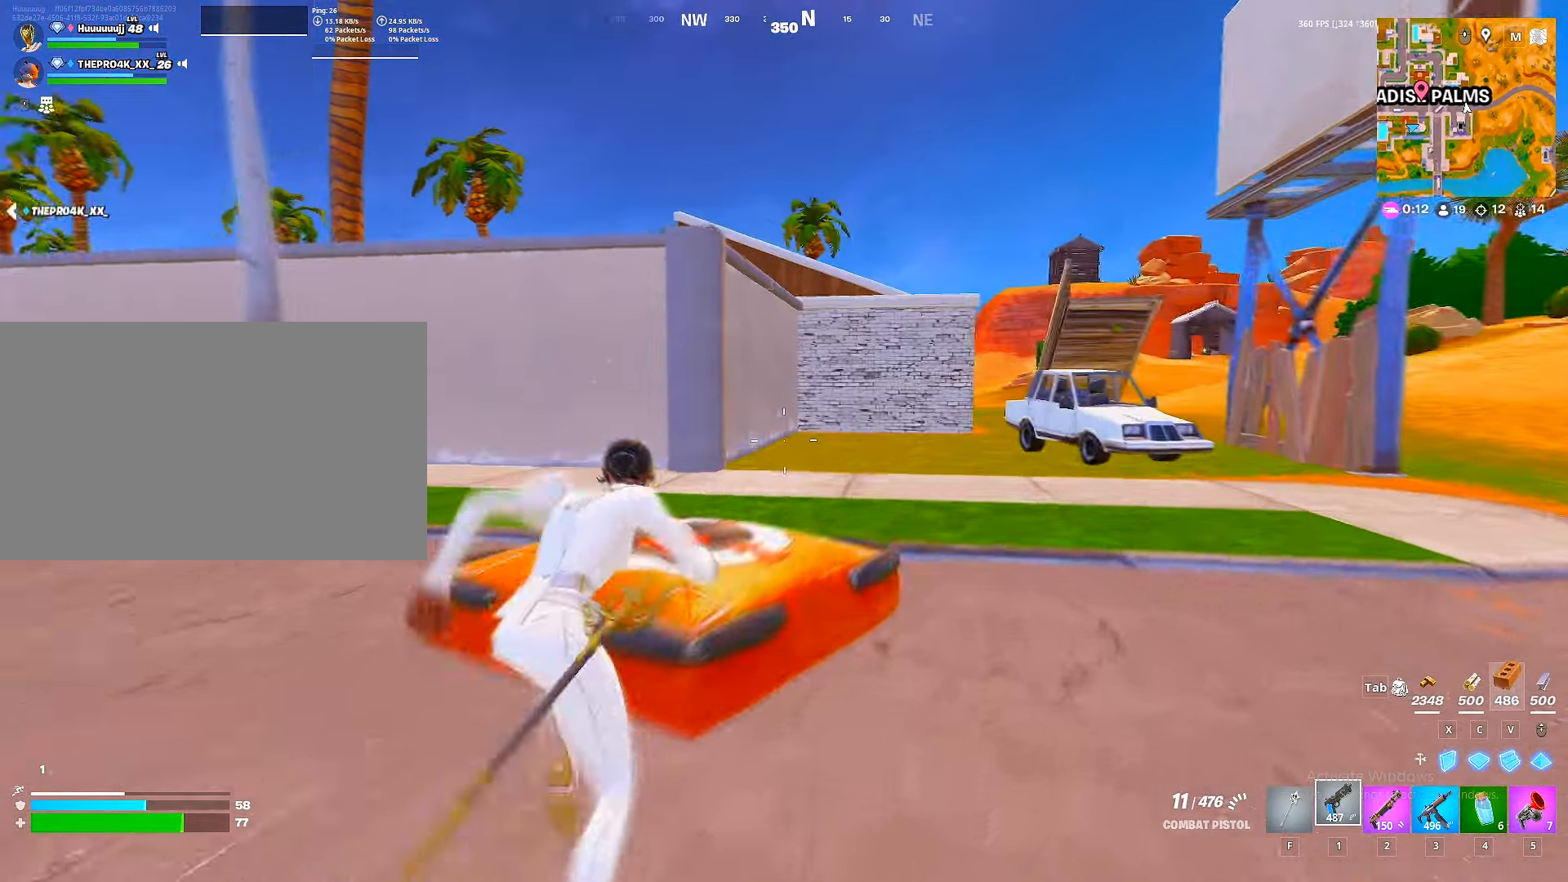
{"keys": ["w"], "mouse": [], "mouse_move": "down", "events": []}
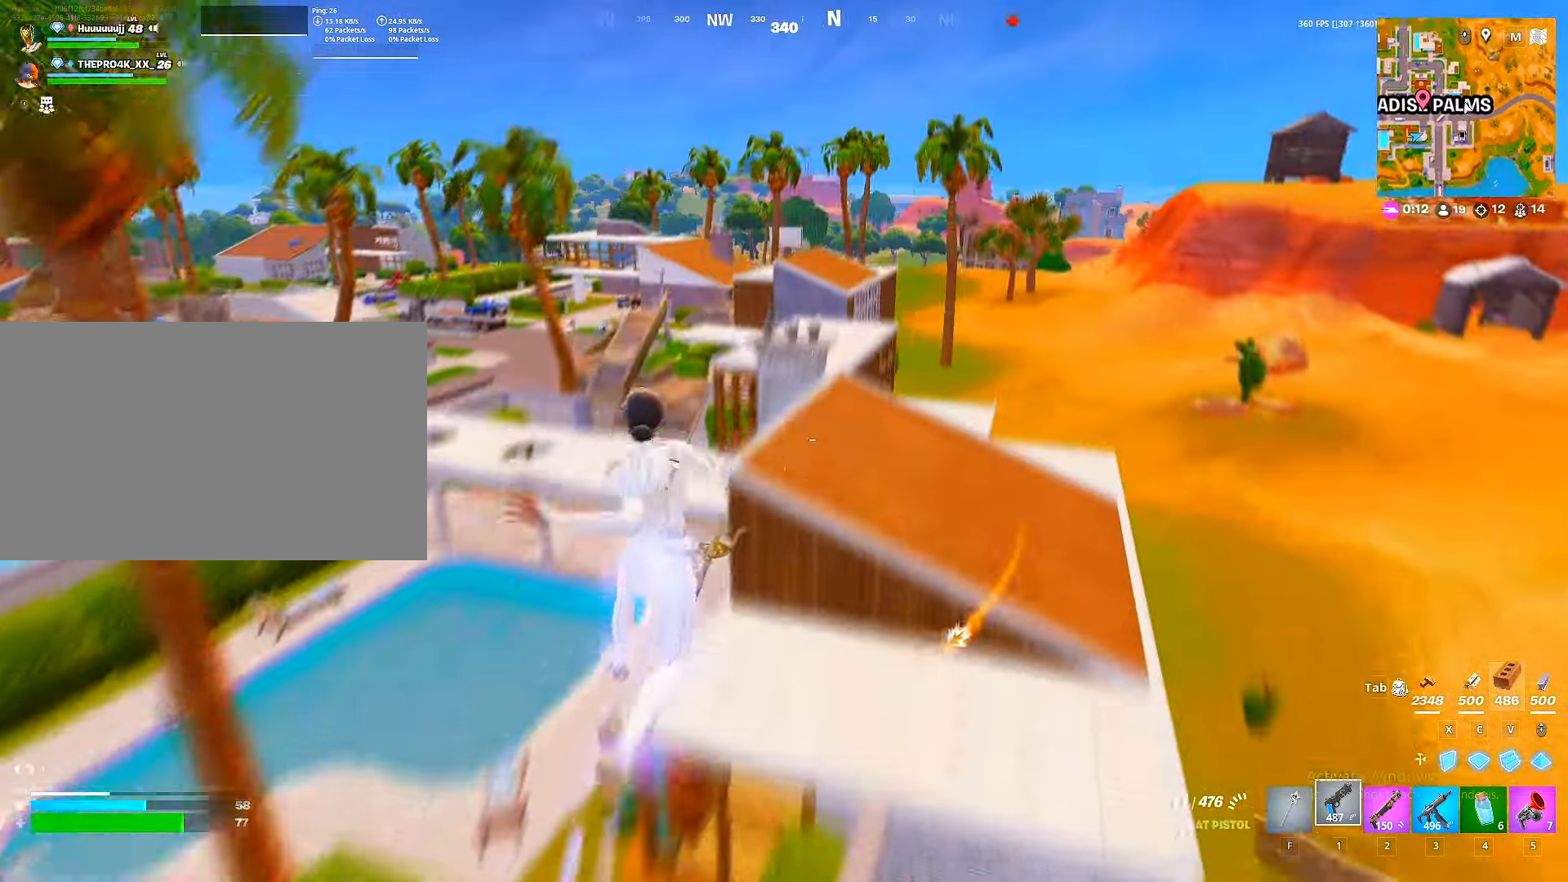
{"keys": ["a", "w"], "mouse": [], "mouse_move": "still", "events": [[117, "2", "down"], [167, "2", "up"], [334, "a", "down"]]}
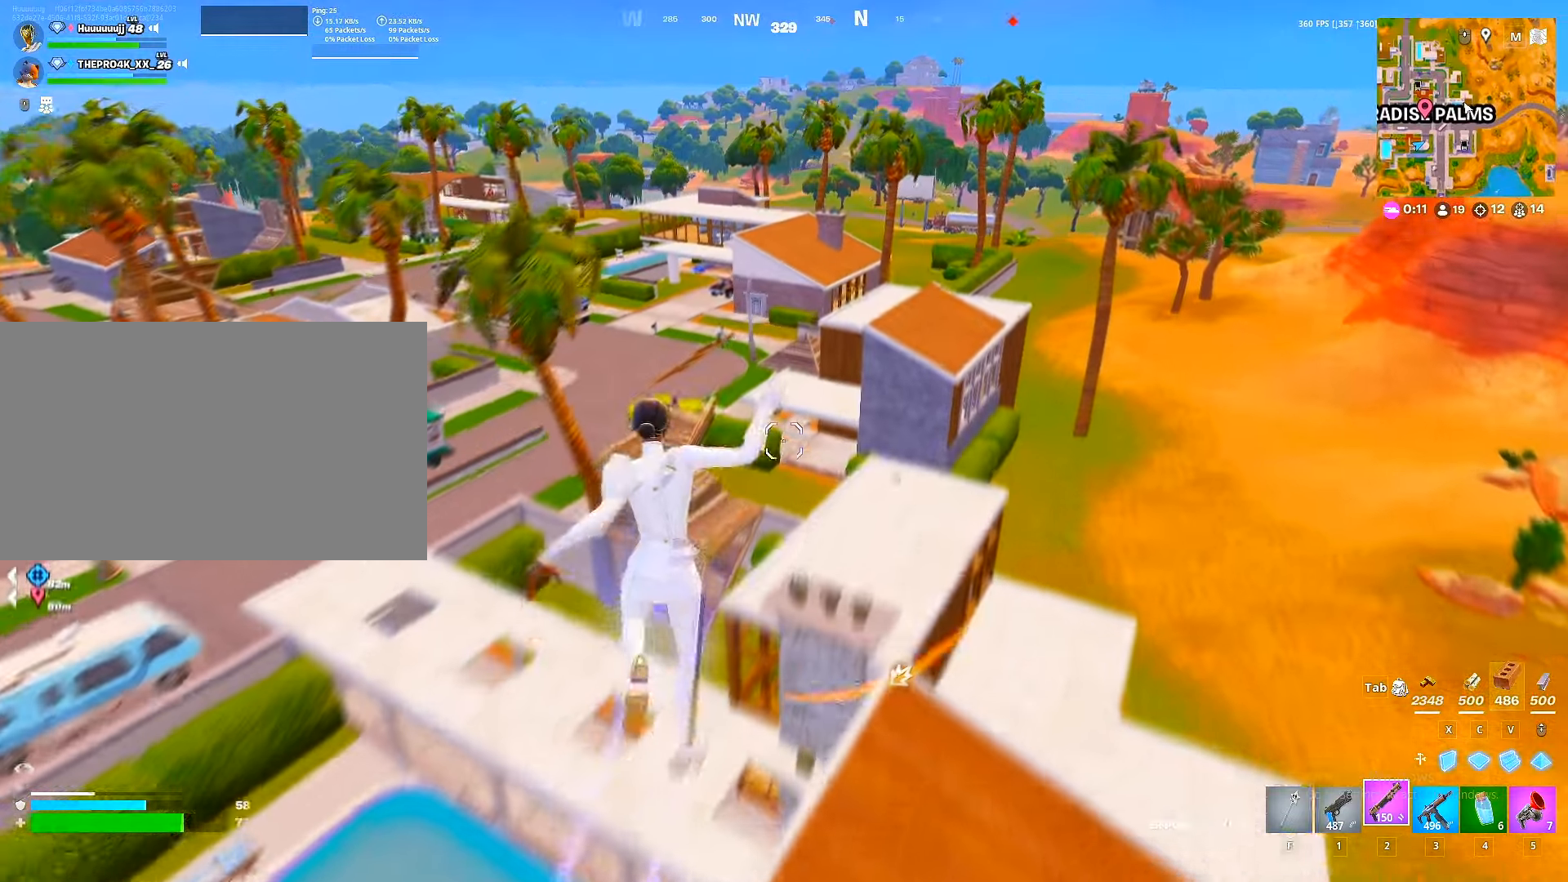
{"keys": ["d", "w"], "mouse": [], "mouse_move": "still", "events": [[50, "a", "up"], [167, "a", "down"], [367, "a", "up"], [500, "d", "down"]]}
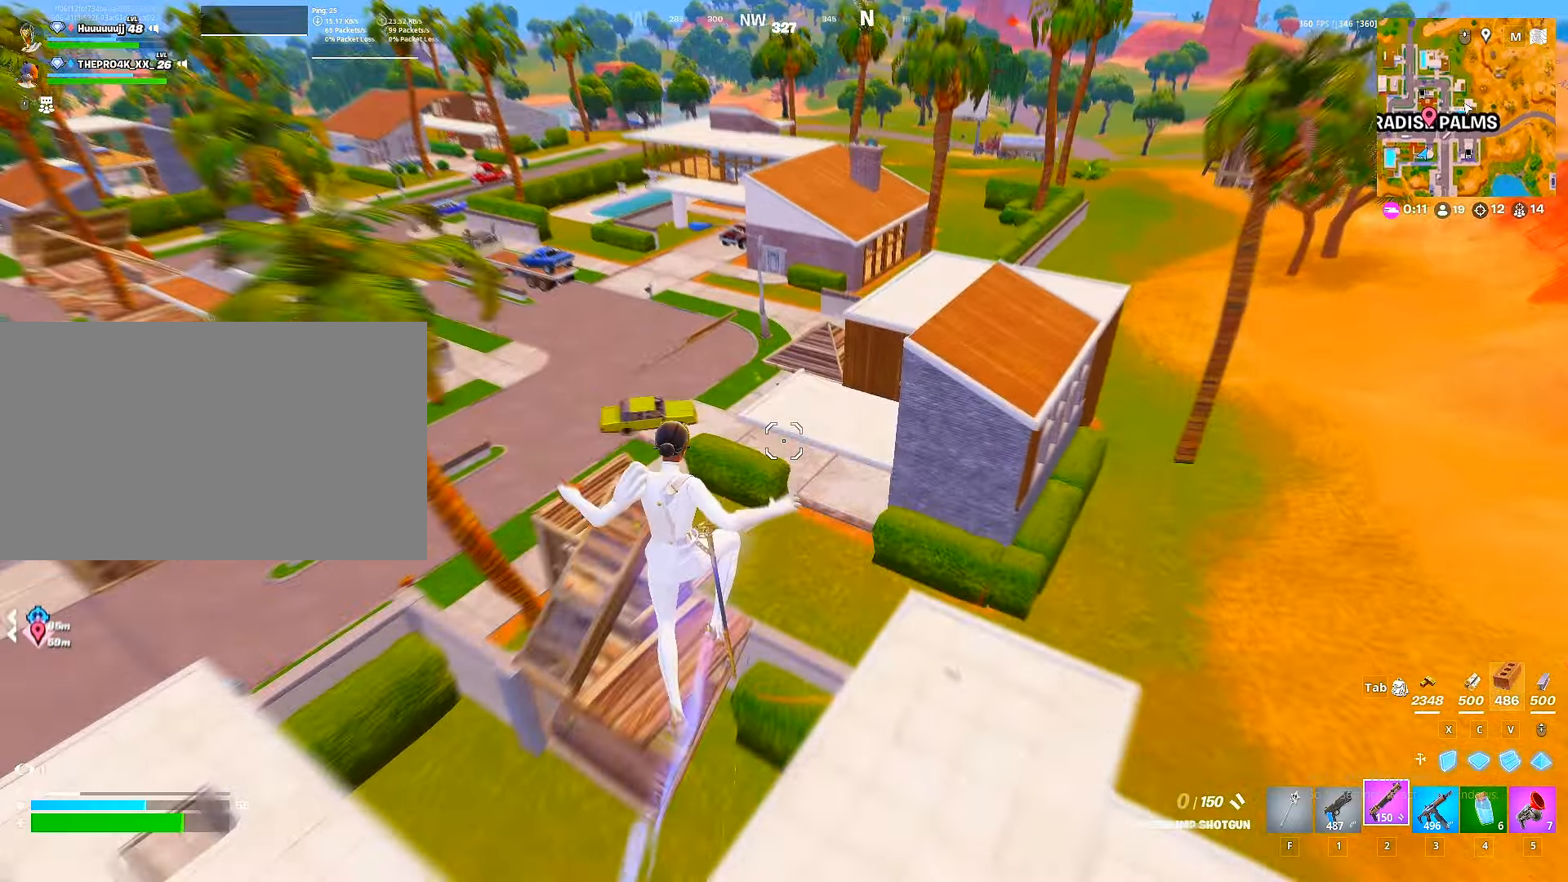
{"keys": ["w"], "mouse": [], "mouse_move": "up", "events": [[50, "w", "up"], [100, "d", "up"], [184, "w", "down"]]}
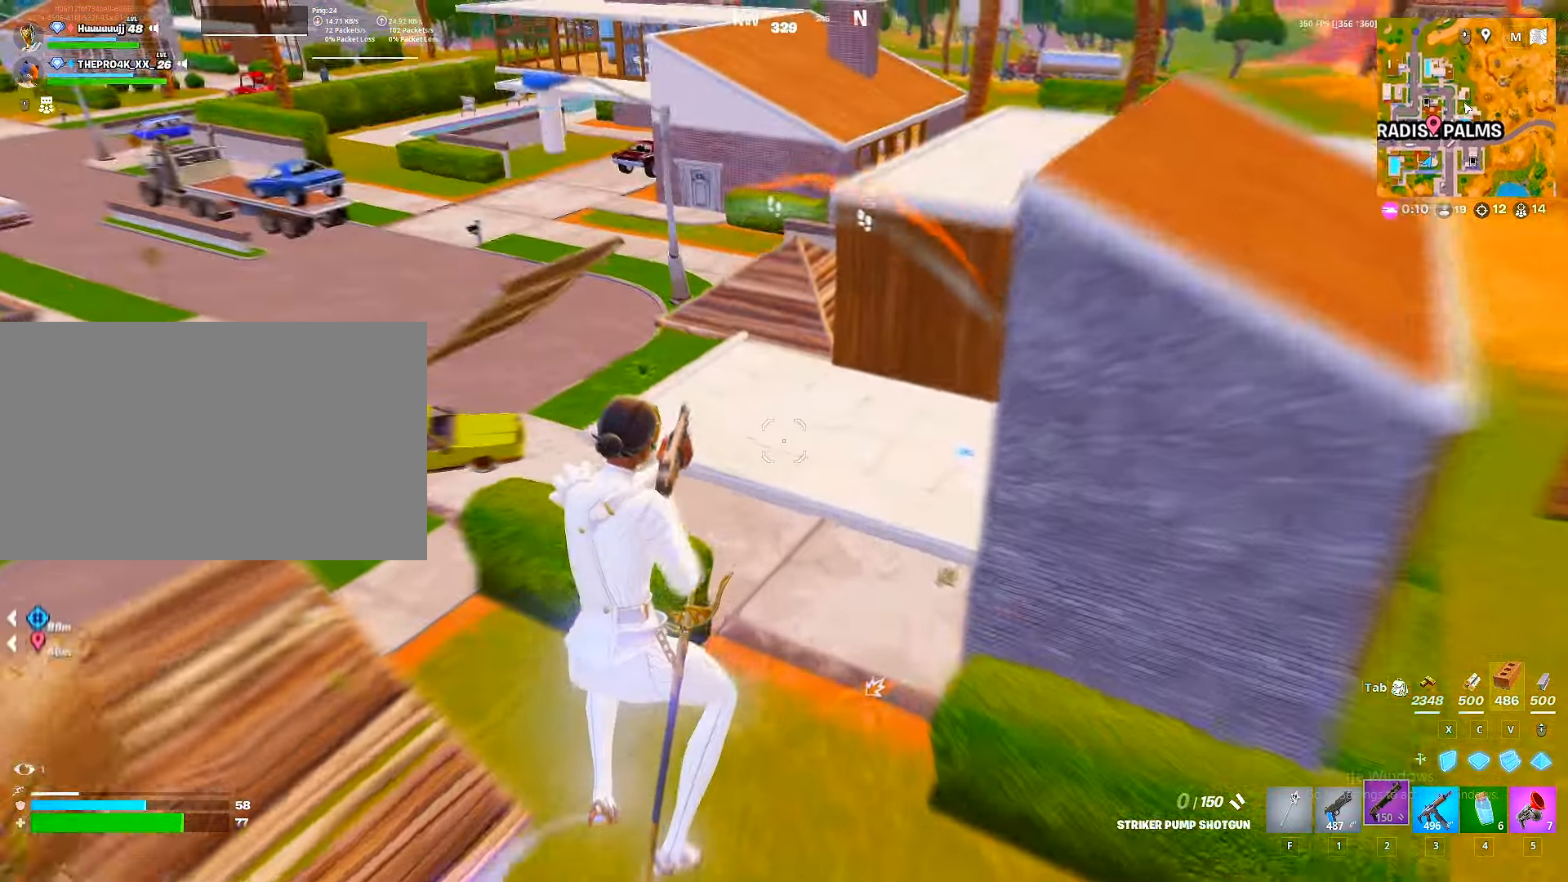
{"keys": ["w"], "mouse": [], "mouse_move": "up", "events": [[17, "shift", "down"], [200, "a", "down"], [434, "a", "up"], [450, "shift", "up"]]}
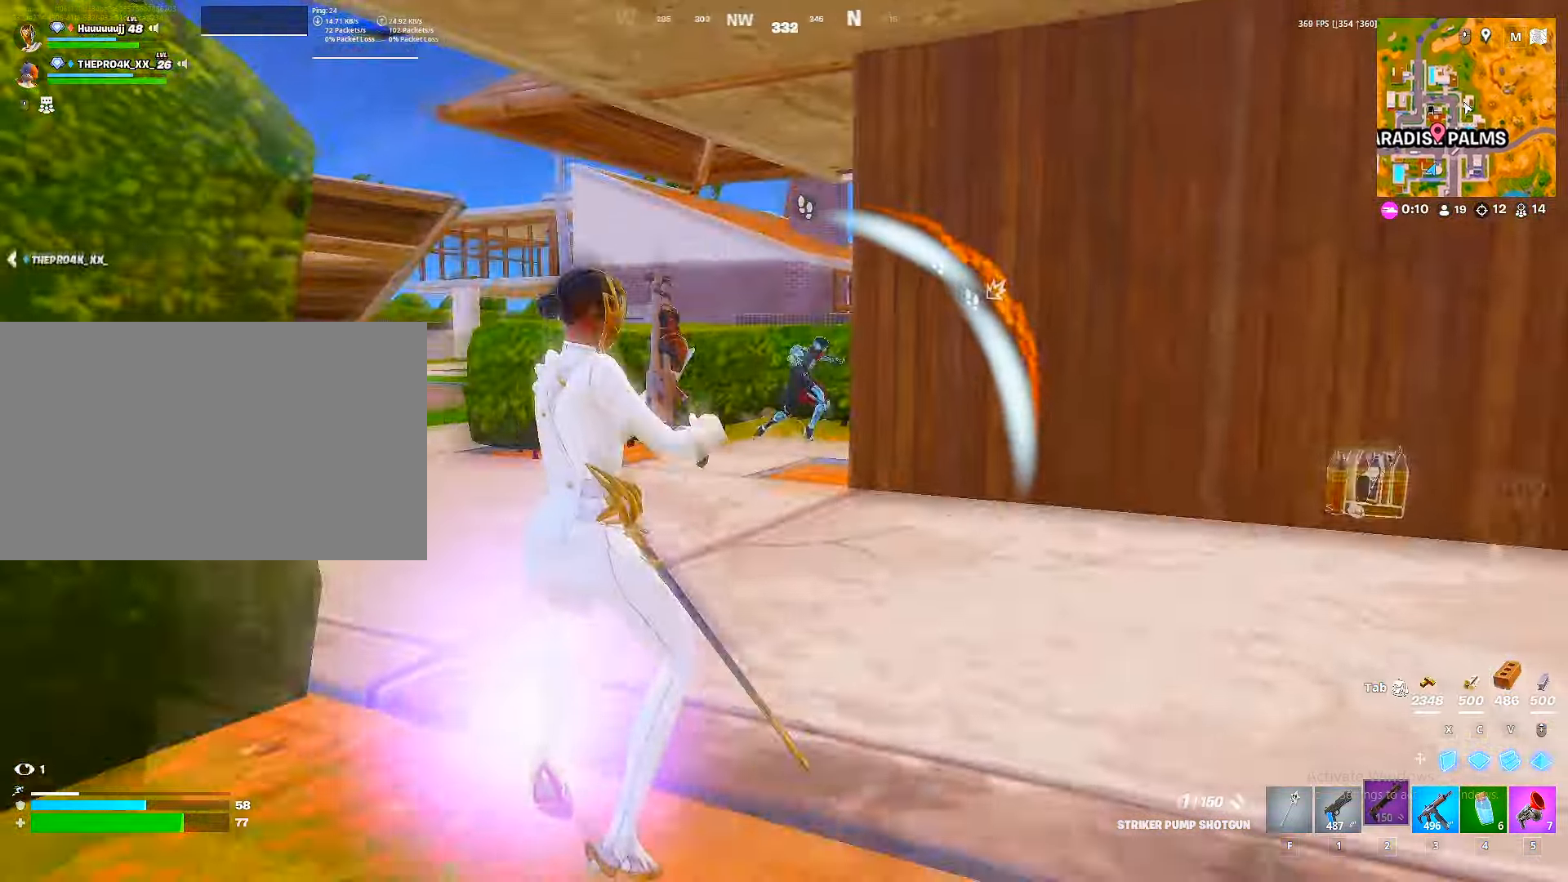
{"keys": ["a", "w"], "mouse": [], "mouse_move": "right", "events": [[267, "shift", "down"], [300, "shift", "up"], [450, "a", "down"]]}
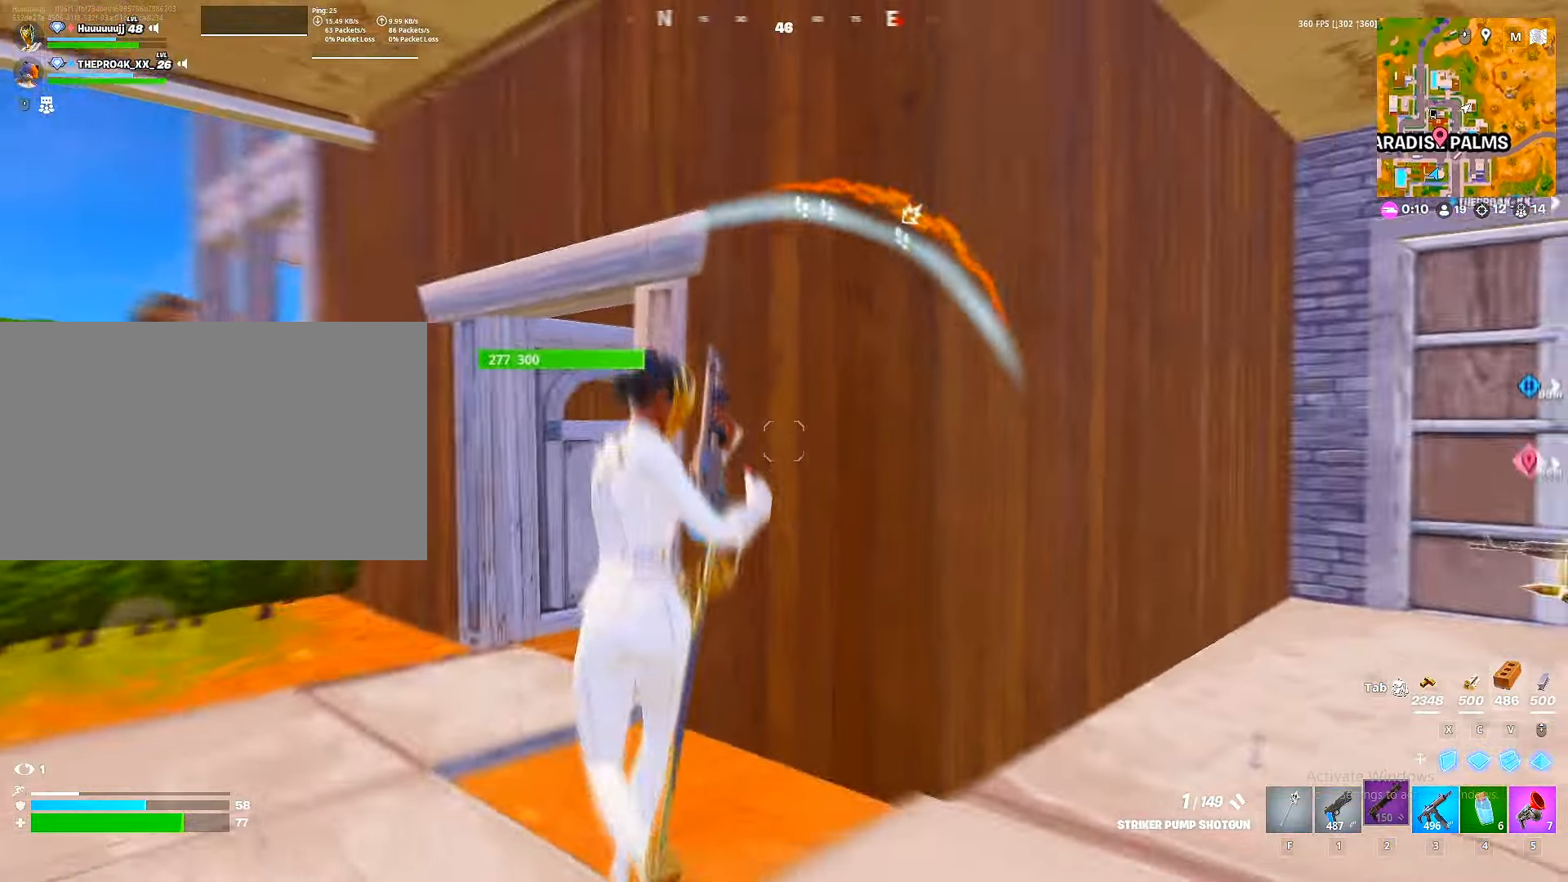
{"keys": ["a", "w"], "mouse": [], "mouse_move": "up", "events": []}
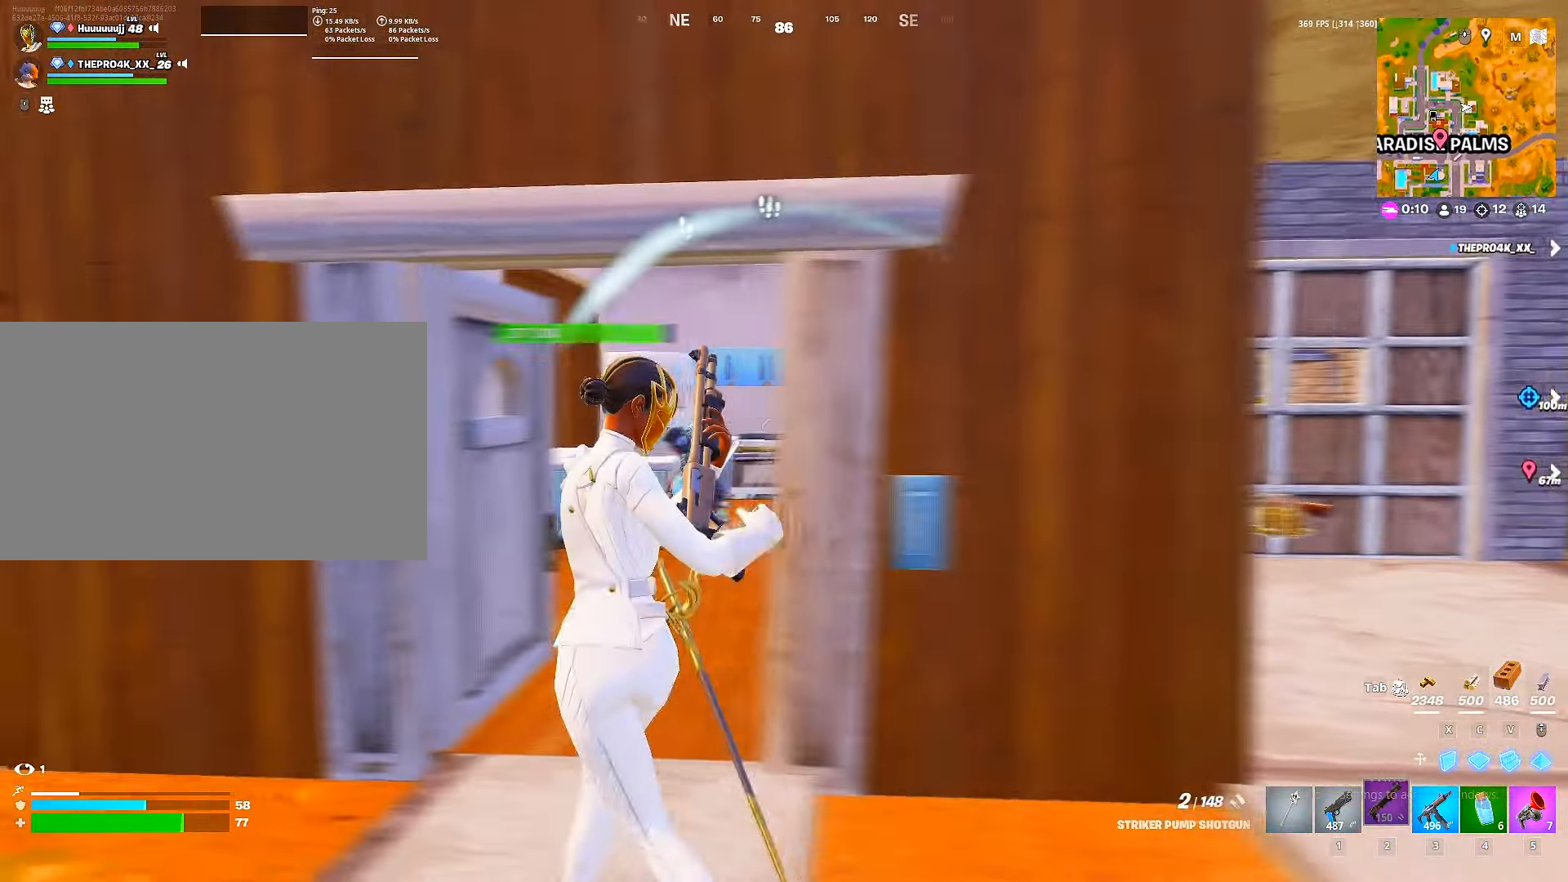
{"keys": ["d", "w"], "mouse": [], "mouse_move": "left", "events": [[100, "a", "up"], [484, "d", "down"]]}
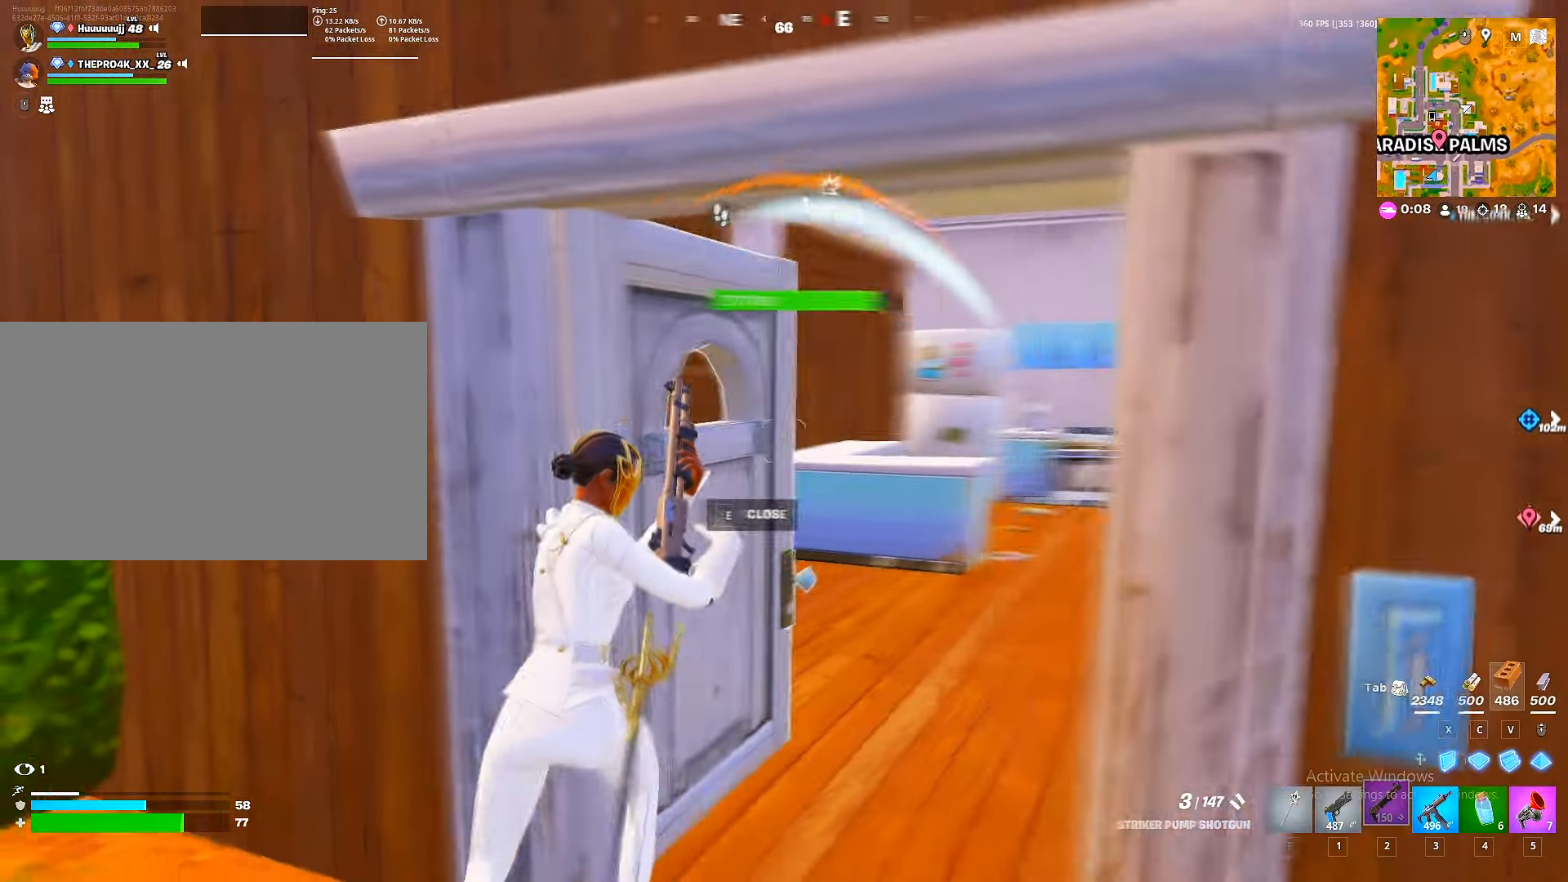
{"keys": ["d", "w"], "mouse": [], "mouse_move": "left", "events": []}
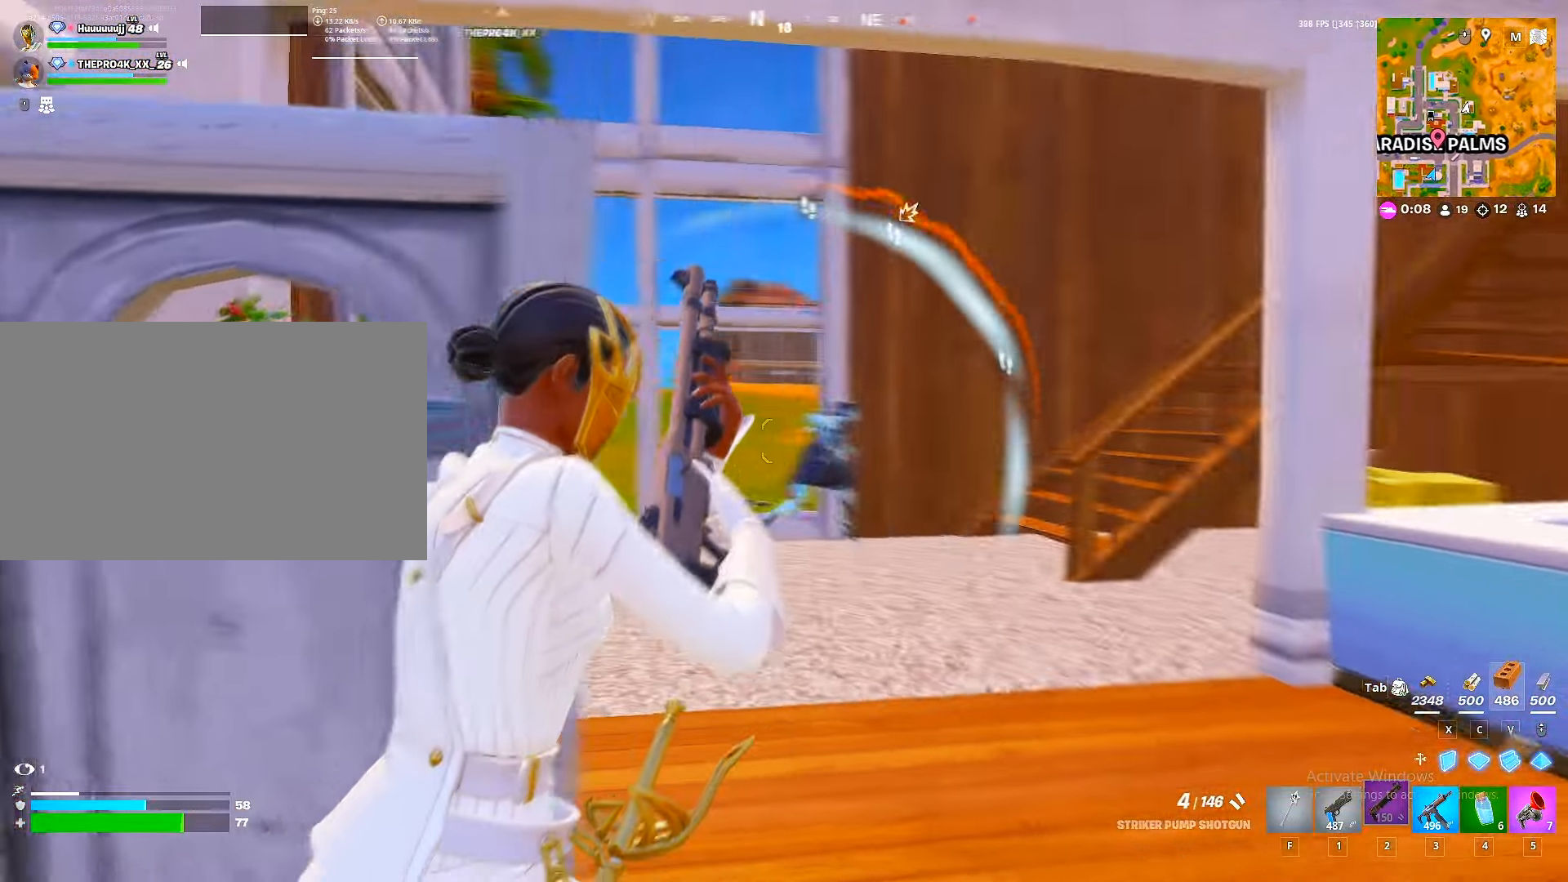
{"keys": ["w"], "mouse": [], "mouse_move": "right", "events": [[150, "d", "up"], [267, "mouse_left", "down"], [383, "3", "down"], [433, "3", "up"], [433, "mouse_left", "up"]]}
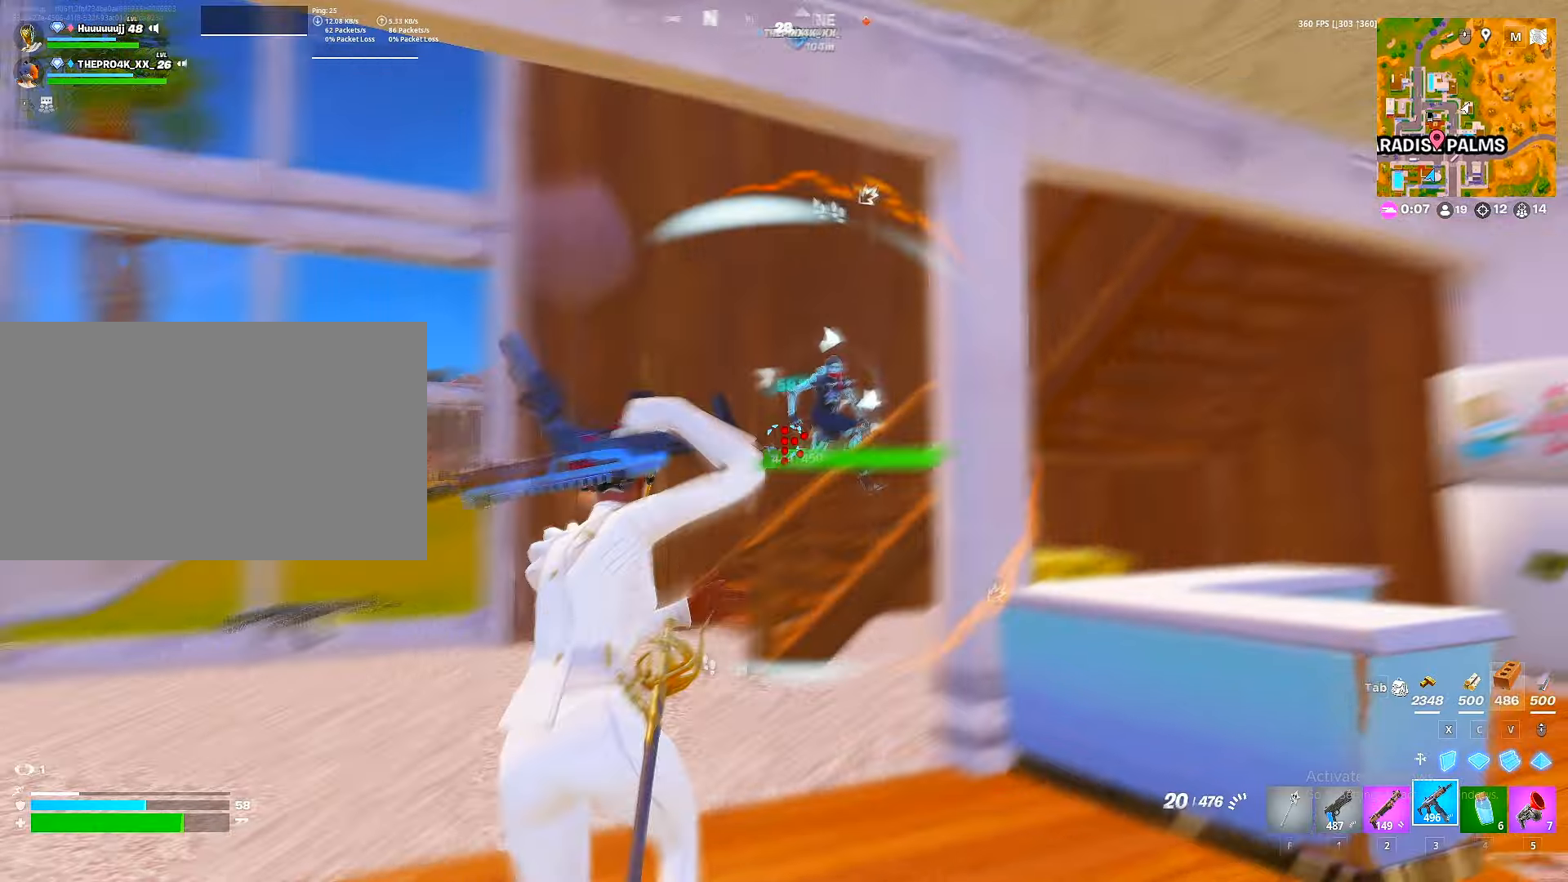
{"keys": ["a", "w"], "mouse": ["left"], "mouse_move": "right", "events": [[150, "a", "down"], [200, "mouse_left", "down"]]}
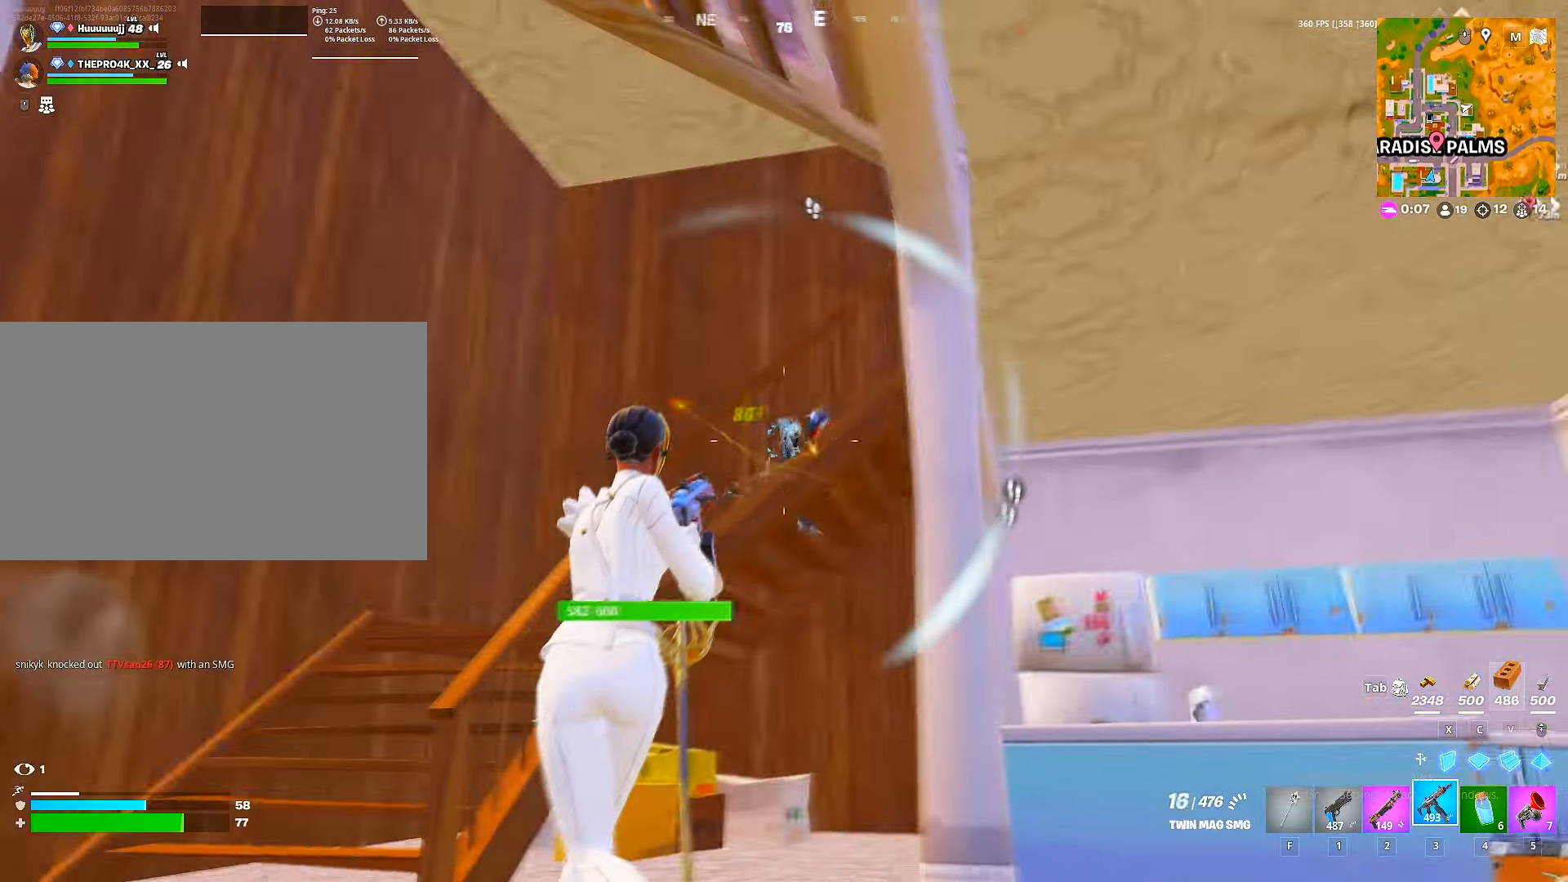
{"keys": ["w"], "mouse": ["left"], "mouse_move": "down", "events": [[50, "w", "up"], [66, "space", "down"], [133, "space", "up"], [266, "w", "down"], [400, "x", "down"], [466, "x", "up"], [500, "a", "up"]]}